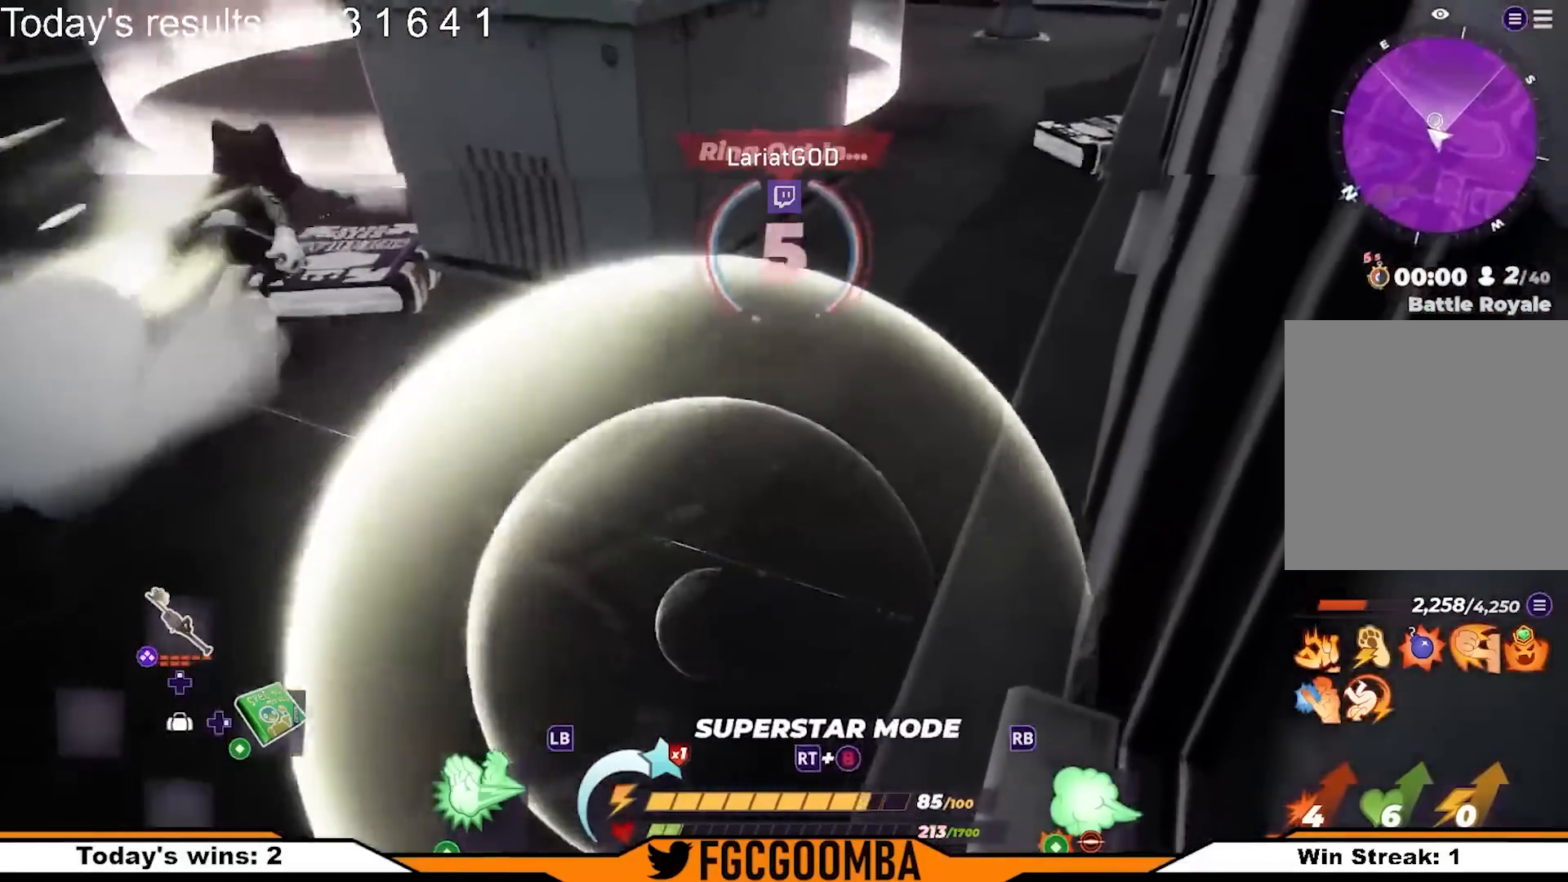
Gameplay with a controller (Xbox layout); each line is a JSON object with the inputs held at the frame after it. "events" lists button and stick changes between this image and that frame as [ms after this image, input, new state], when the widget could be followed in between.
{"buttons": ["L2"], "left_stick": "up-left", "right_stick": "center", "events": [[233, "R2", "up"], [400, "right_stick", "up-right"], [483, "right_stick", "center"], [500, "L2", "down"]]}
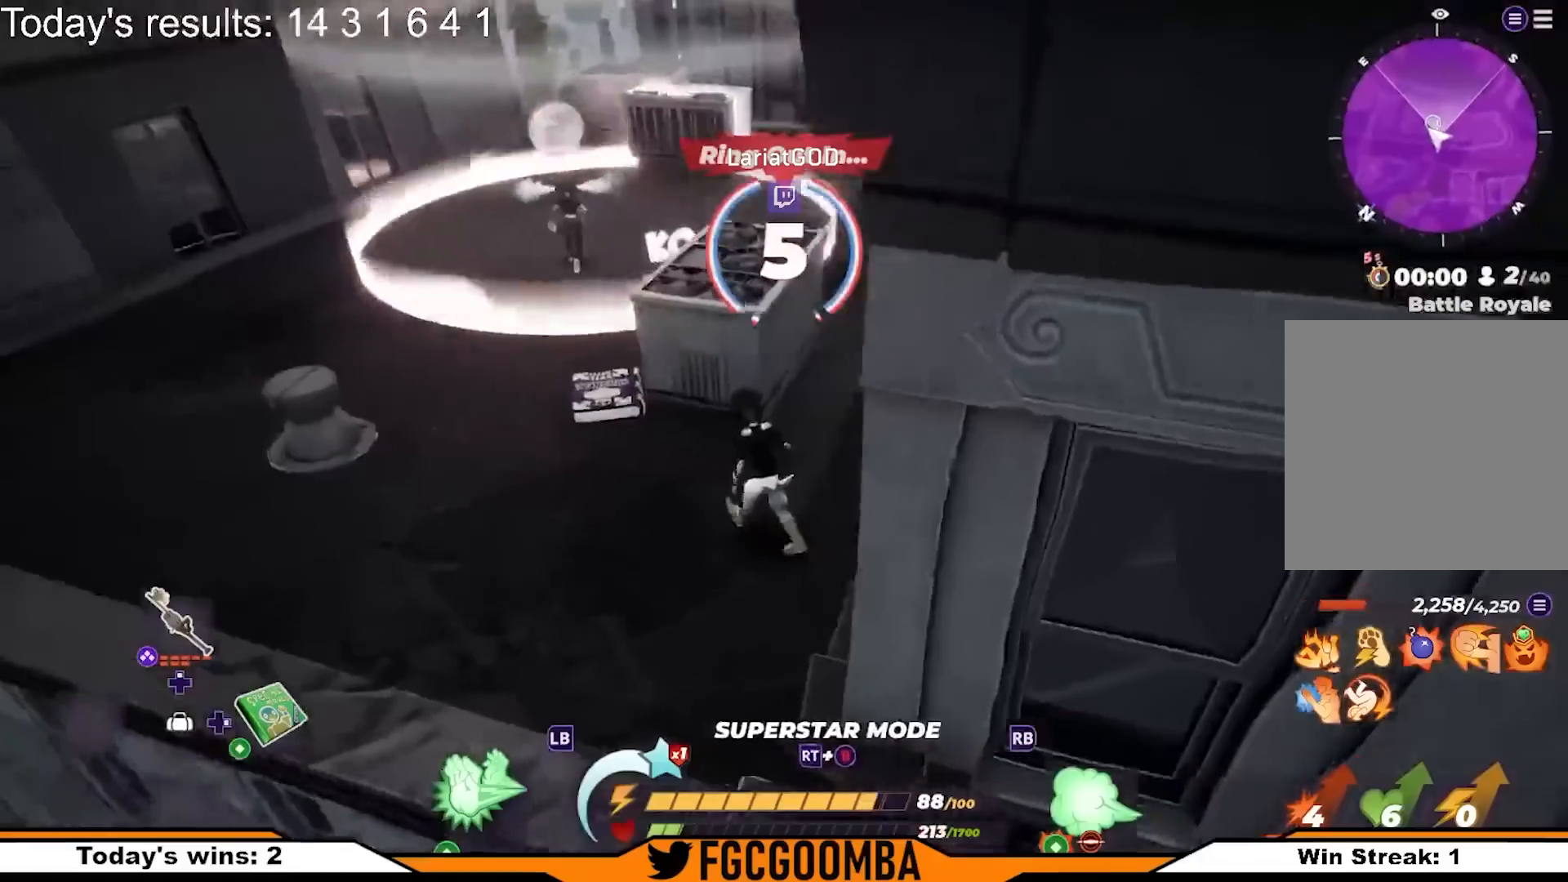
{"buttons": [], "left_stick": "up", "right_stick": "center", "events": [[167, "L2", "up"], [300, "left_stick", "up"]]}
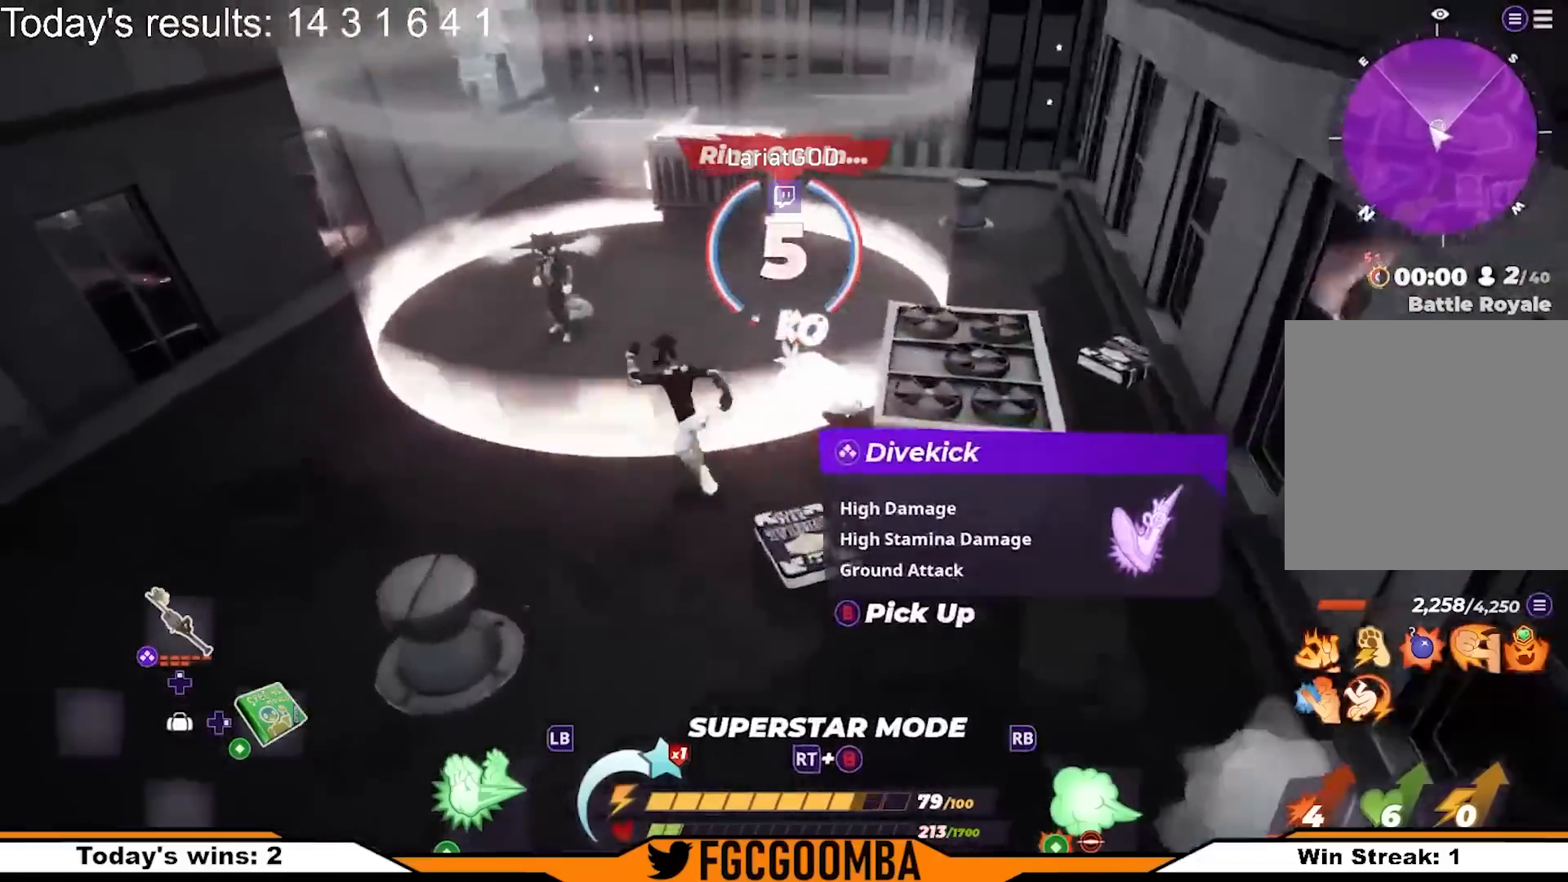
{"buttons": [], "left_stick": "up", "right_stick": "center", "events": [[133, "R2", "down"], [500, "R2", "up"]]}
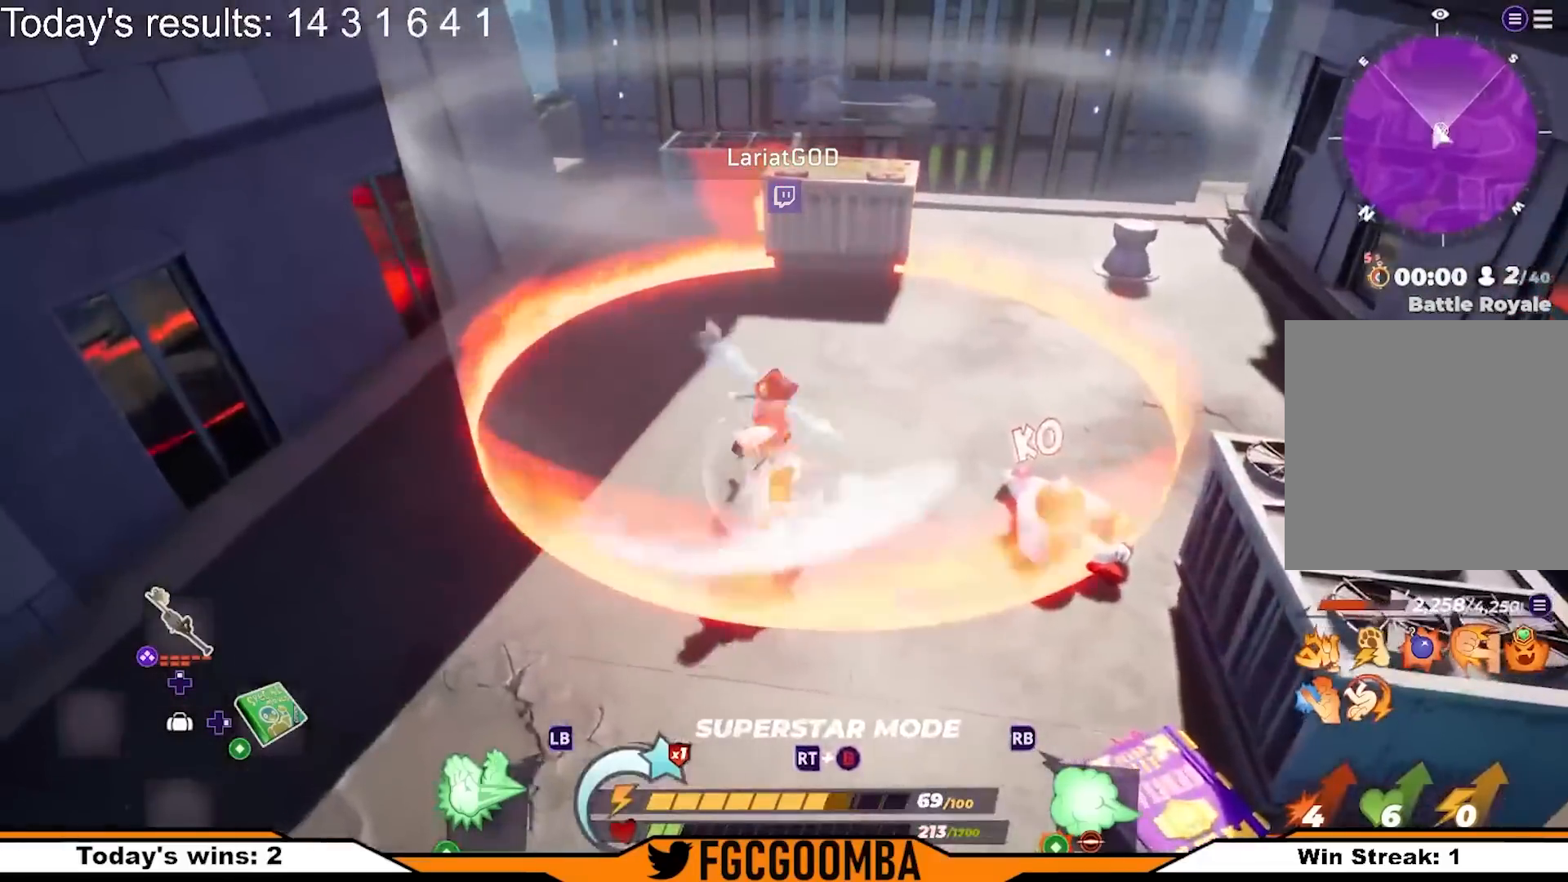
{"buttons": [], "left_stick": "up", "right_stick": "center", "events": [[33, "R2", "down"], [217, "R2", "up"], [433, "R3", "down"], [500, "R3", "up"]]}
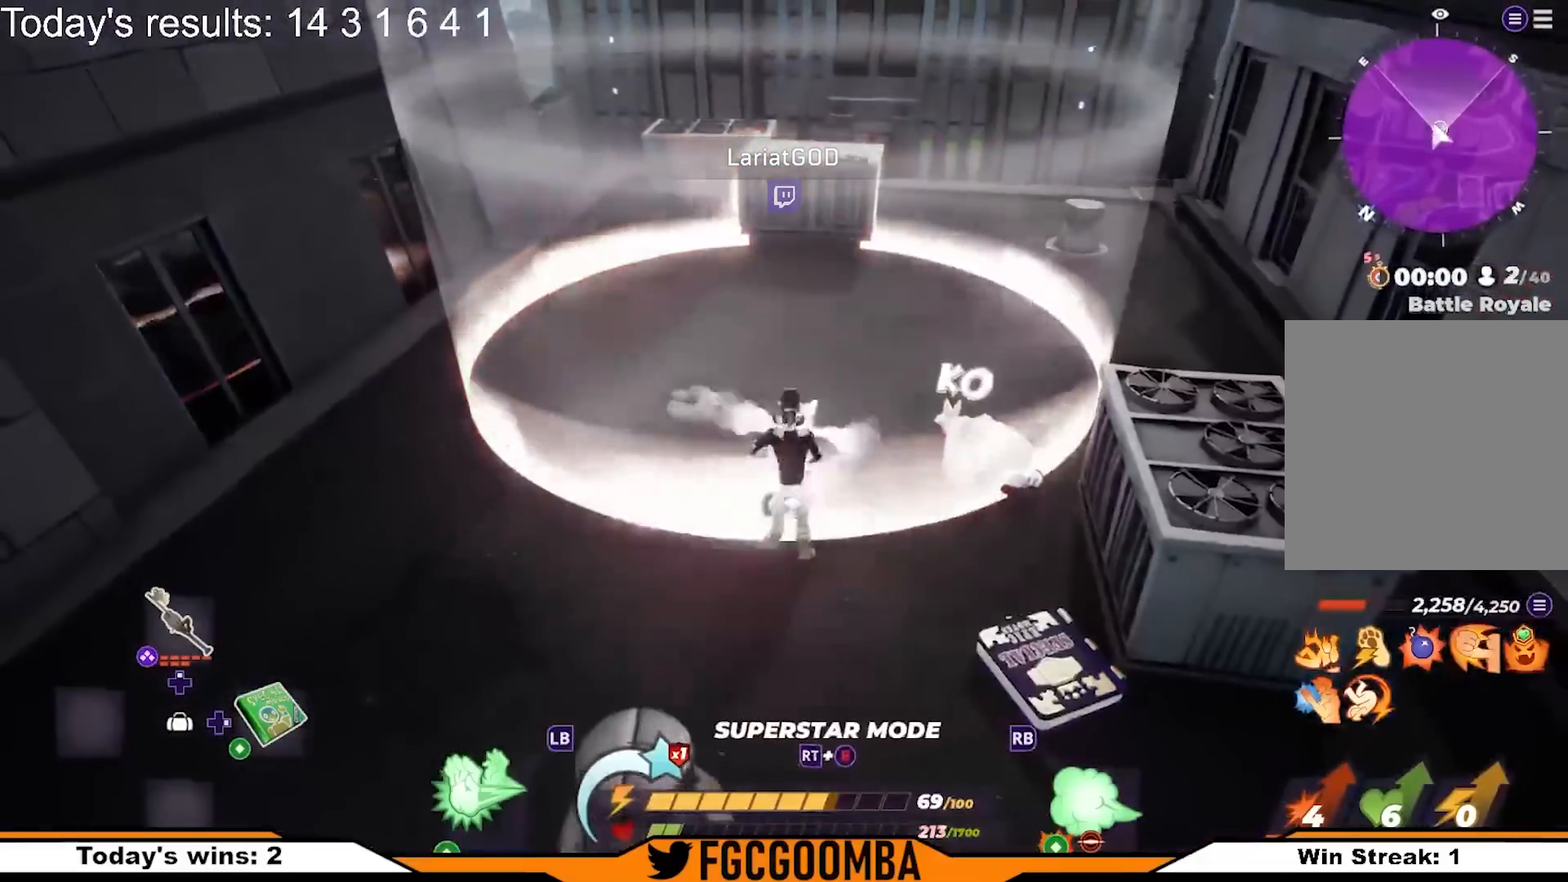
{"buttons": [], "left_stick": "up", "right_stick": "center", "events": []}
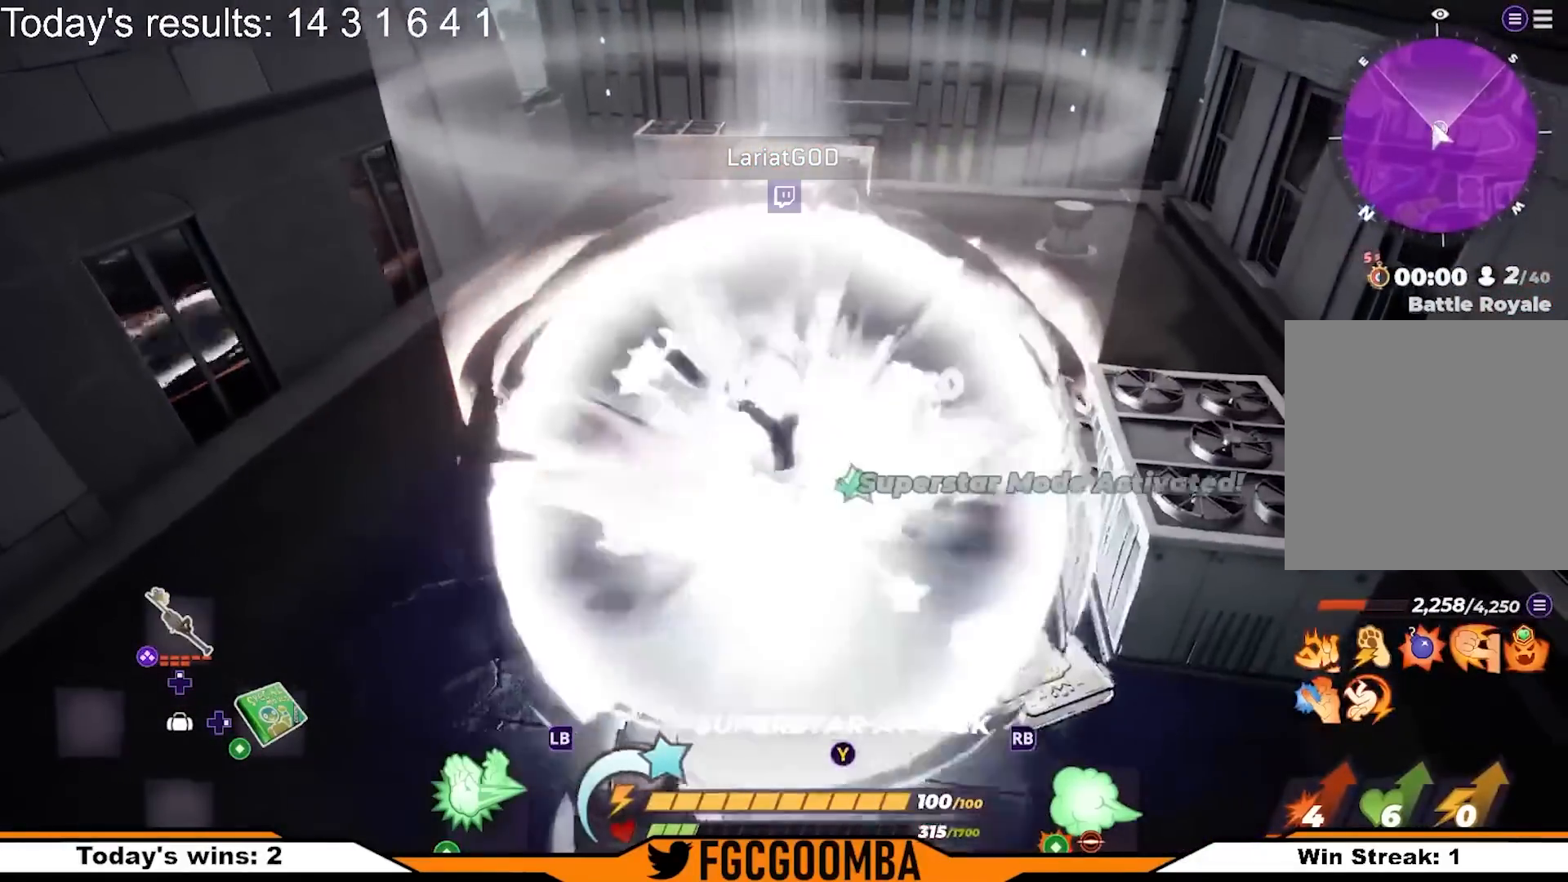
{"buttons": [], "left_stick": "up", "right_stick": "center", "events": []}
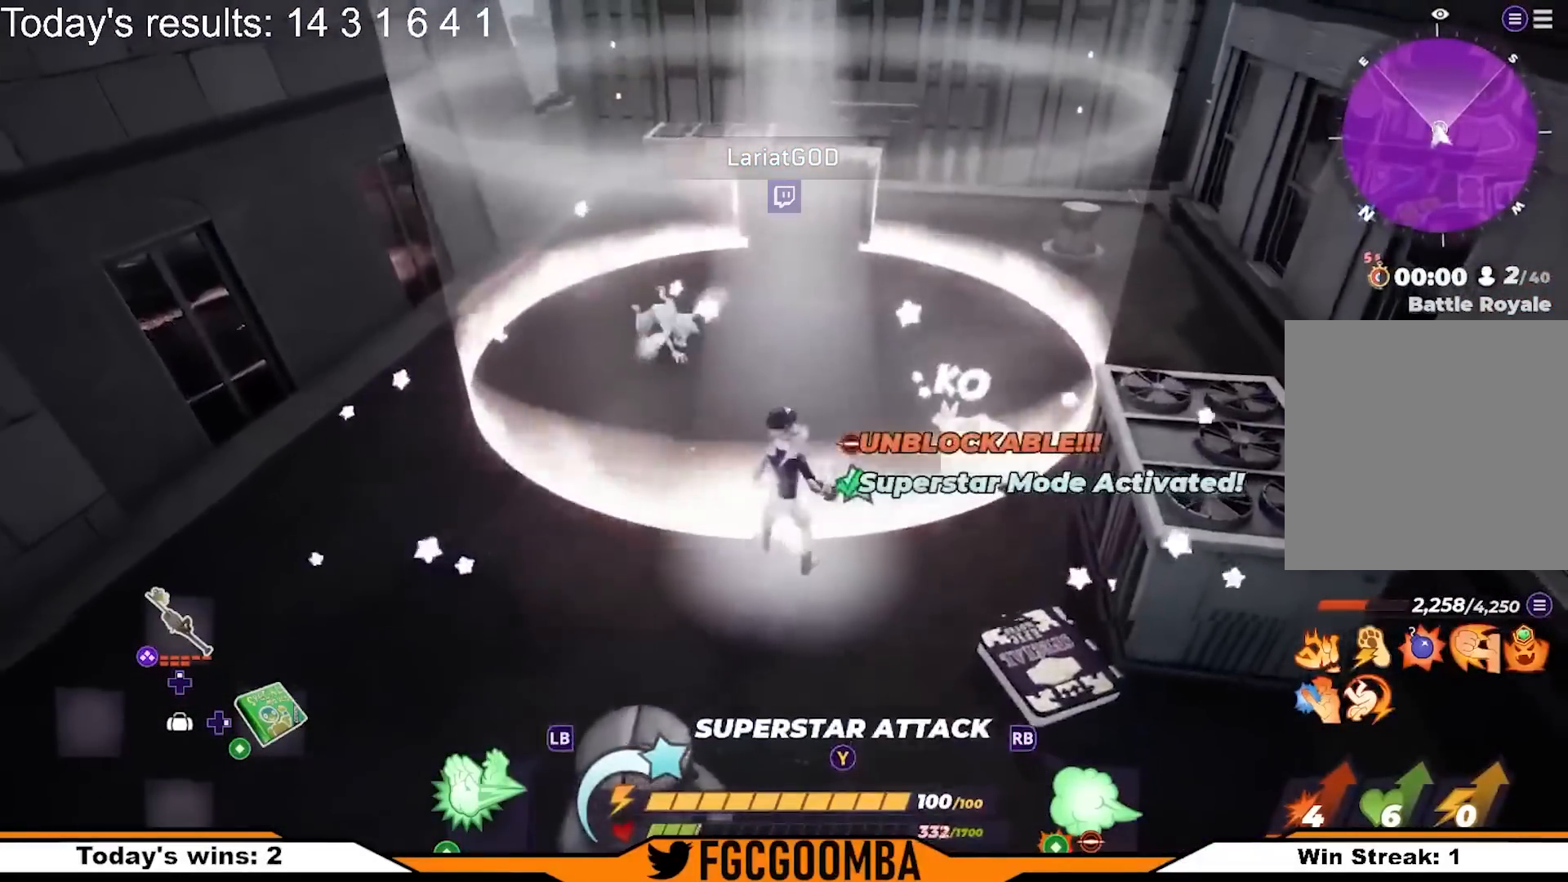
{"buttons": [], "left_stick": "up-right", "right_stick": "center", "events": [[150, "left_stick", "up-right"], [433, "DPAD_UP", "down"], [500, "DPAD_UP", "up"]]}
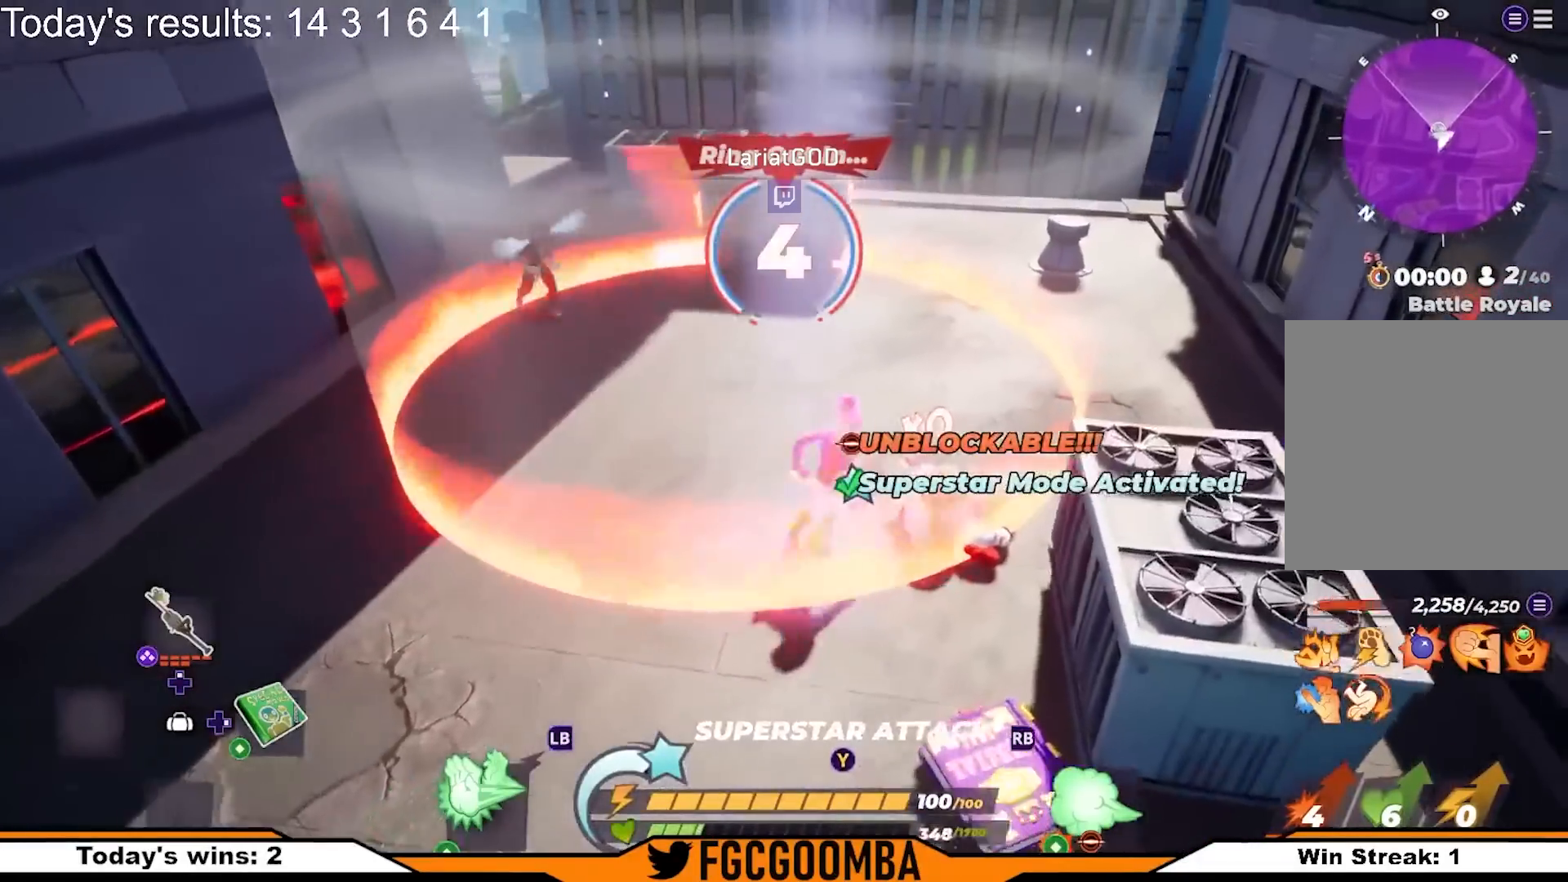
{"buttons": [], "left_stick": "up-left", "right_stick": "center", "events": [[83, "left_stick", "up-left"]]}
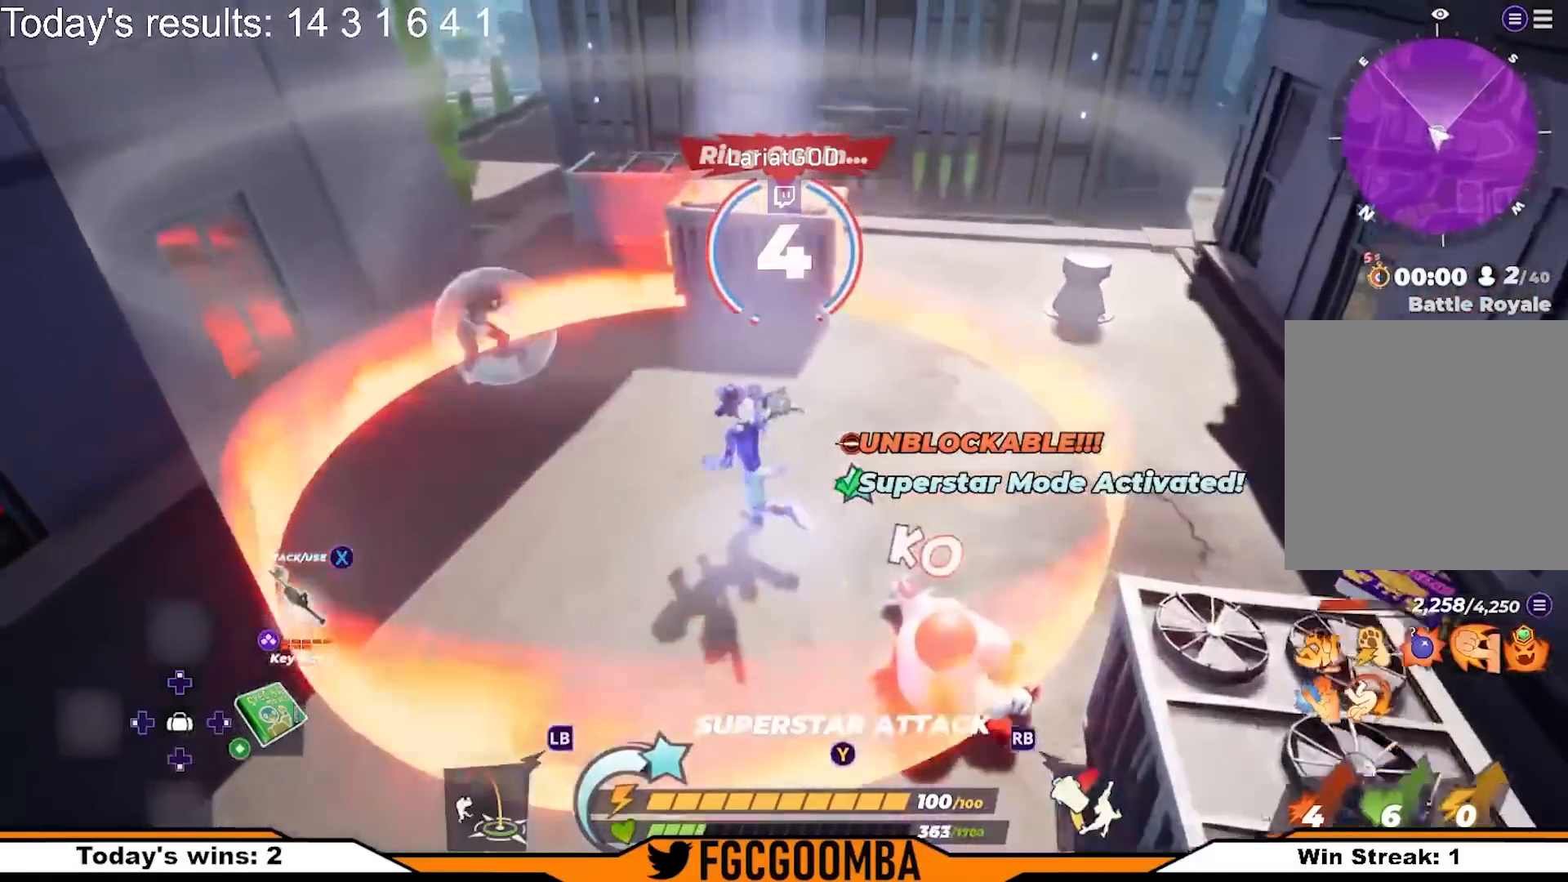
{"buttons": [], "left_stick": "center", "right_stick": "up-right"}
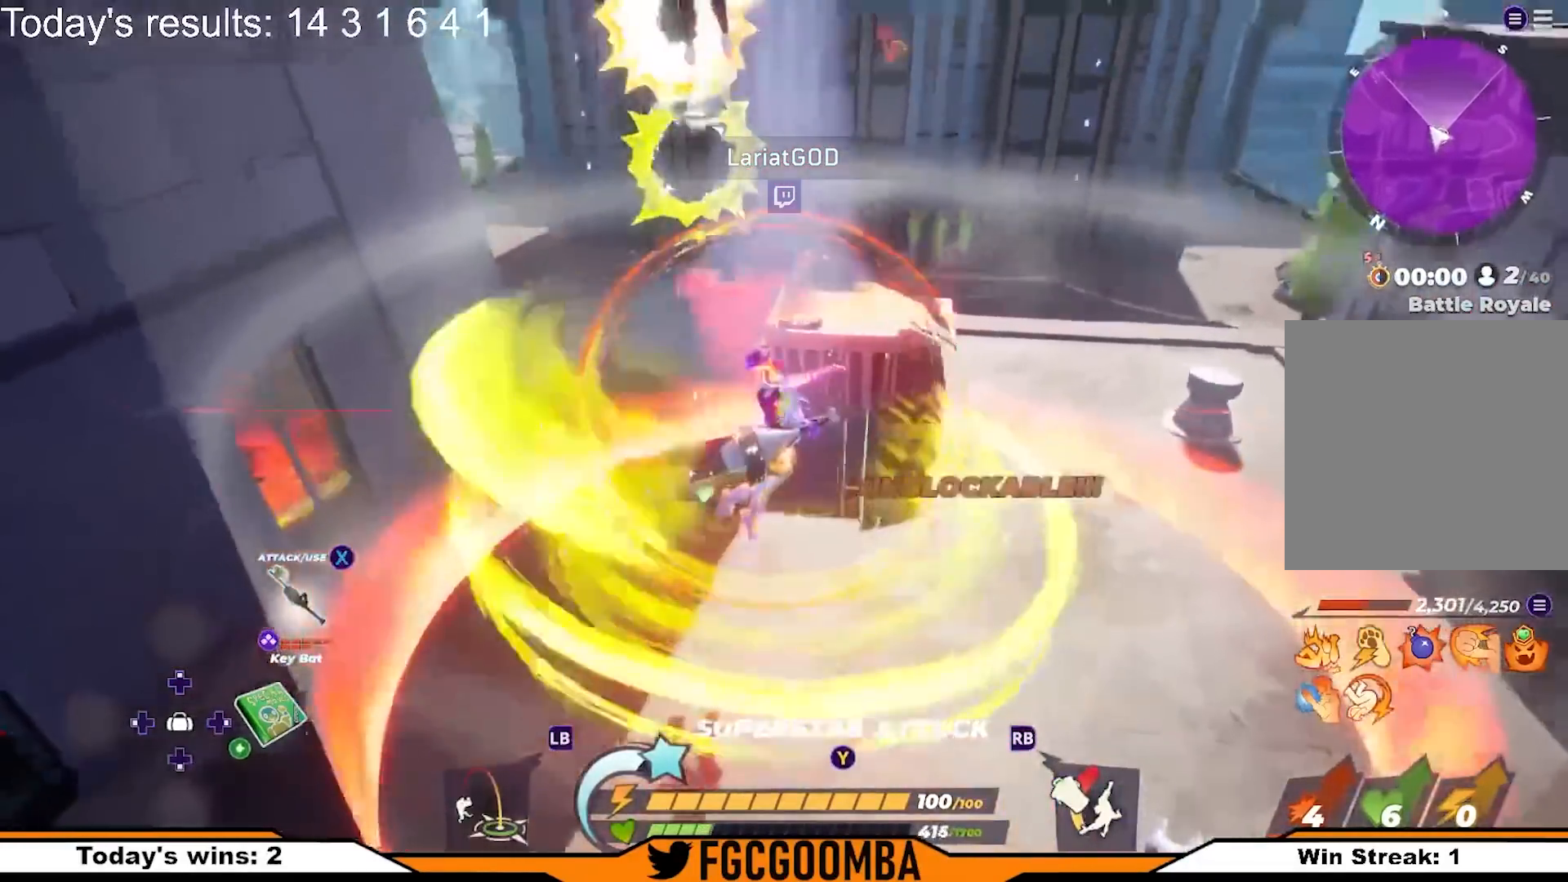
{"buttons": [], "left_stick": "center", "right_stick": "center", "events": [[50, "right_stick", "center"], [267, "Y", "down"], [350, "Y", "up"]]}
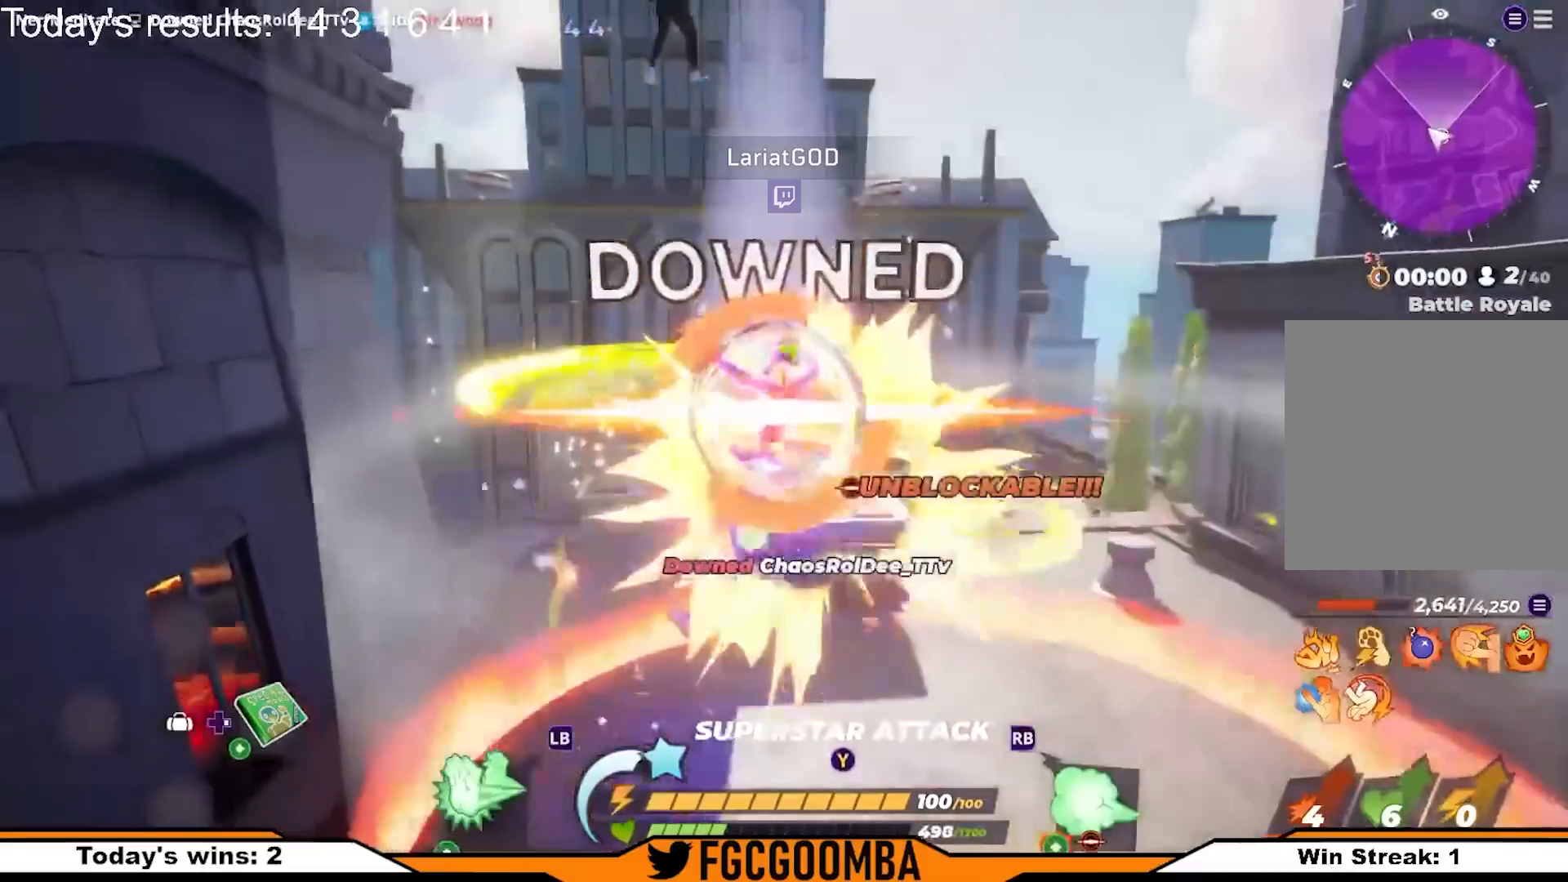
{"buttons": [], "left_stick": "right", "right_stick": "left", "events": [[83, "left_stick", "right"], [267, "right_stick", "down-left"], [317, "right_stick", "left"]]}
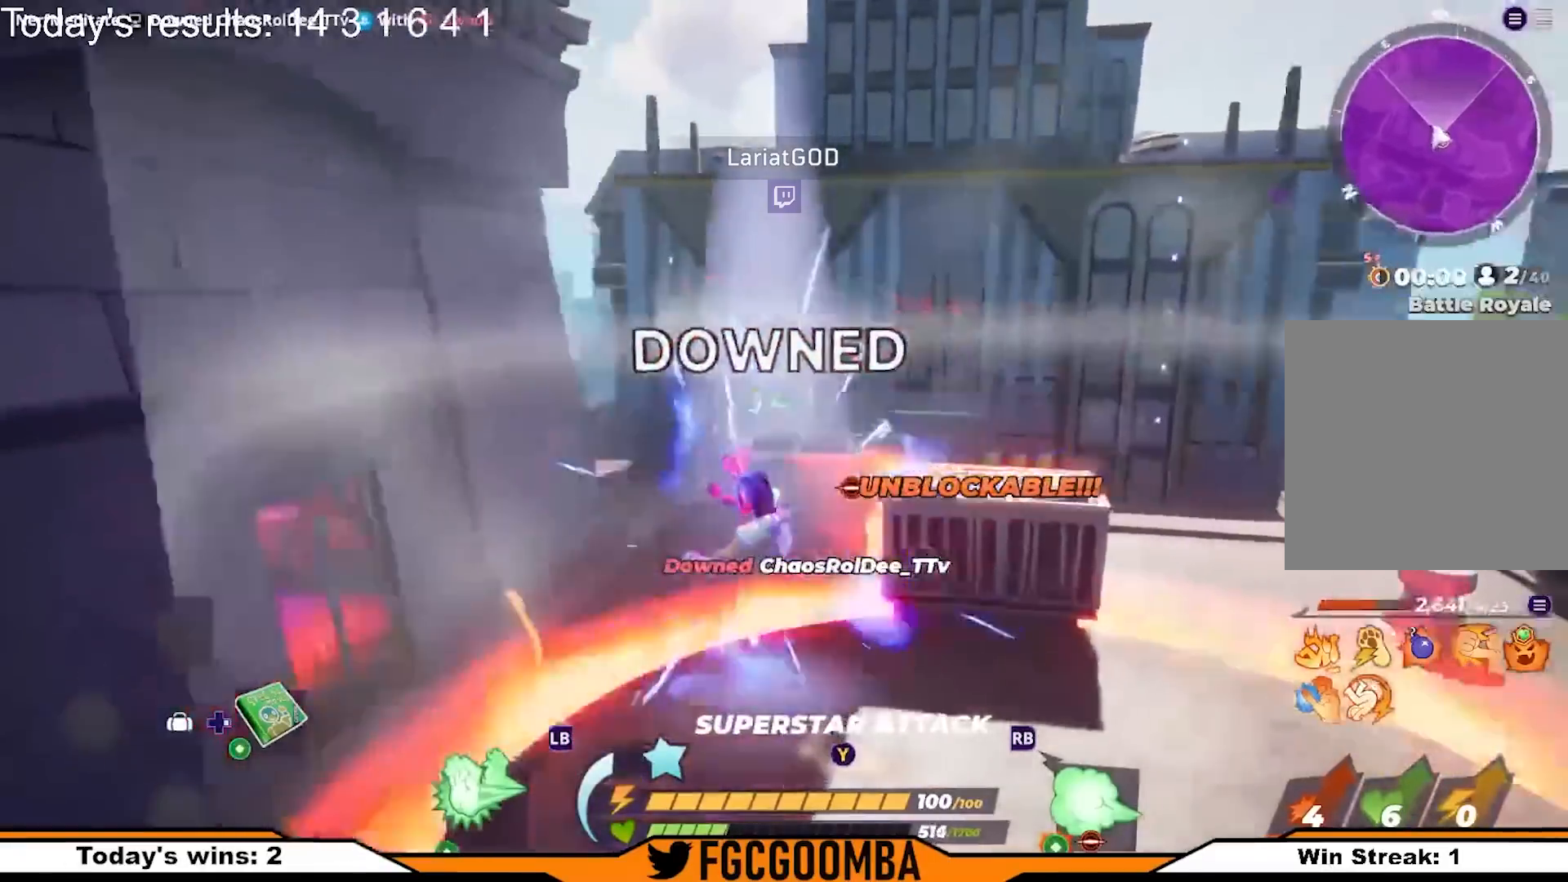
{"buttons": [], "left_stick": "down", "right_stick": "up-right", "events": [[50, "right_stick", "center"], [100, "left_stick", "down-right"], [100, "right_stick", "down"], [217, "right_stick", "center"], [433, "left_stick", "down"], [433, "right_stick", "up-right"]]}
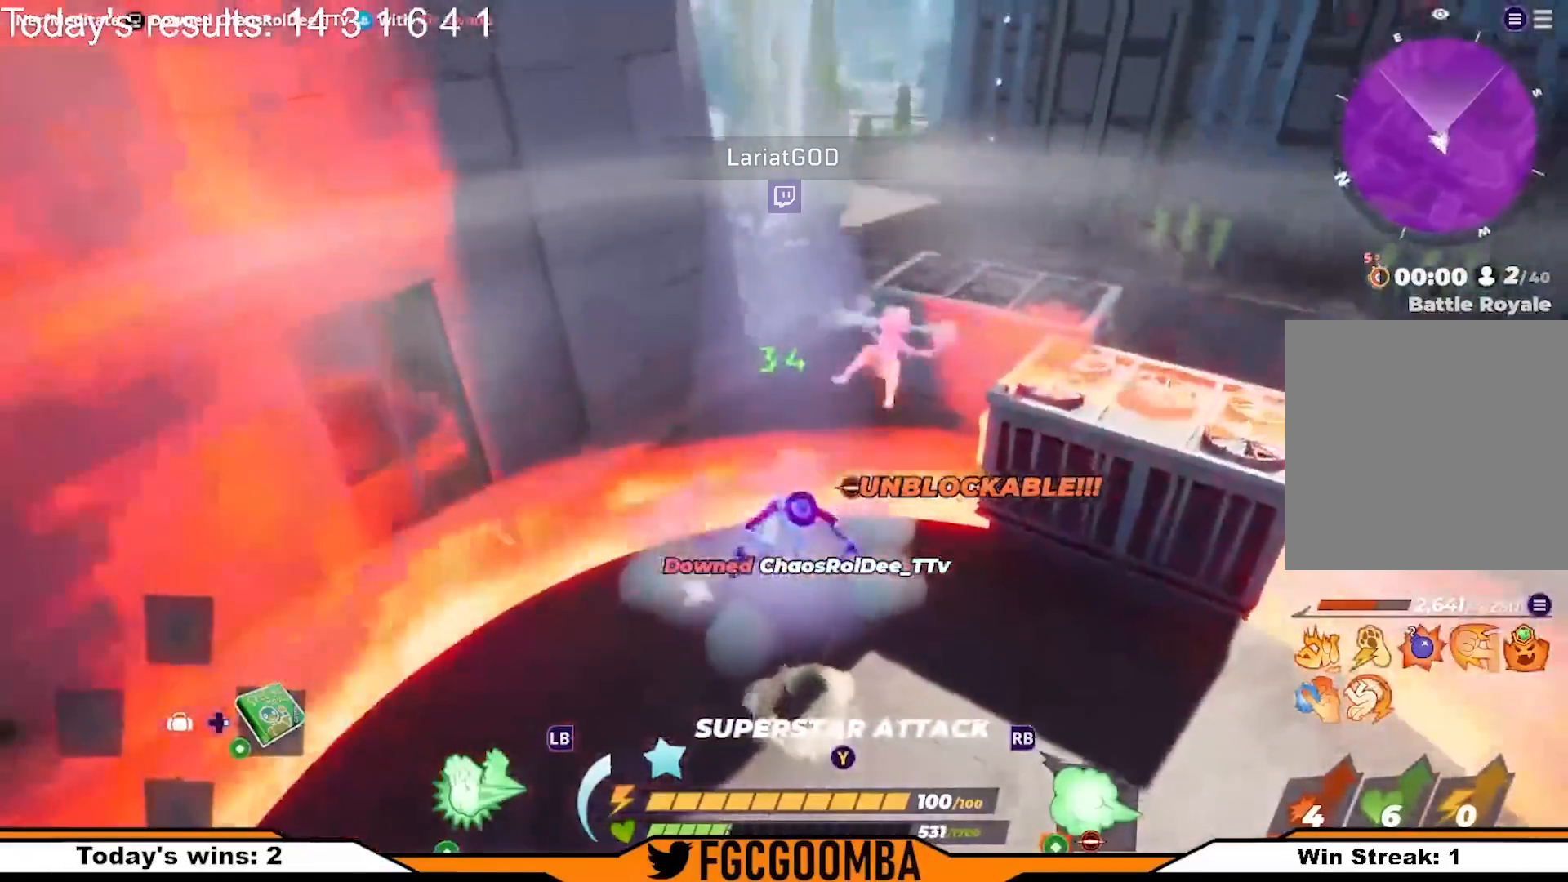
{"buttons": [], "left_stick": "down", "right_stick": "down-right", "events": [[33, "right_stick", "center"], [500, "right_stick", "down-right"]]}
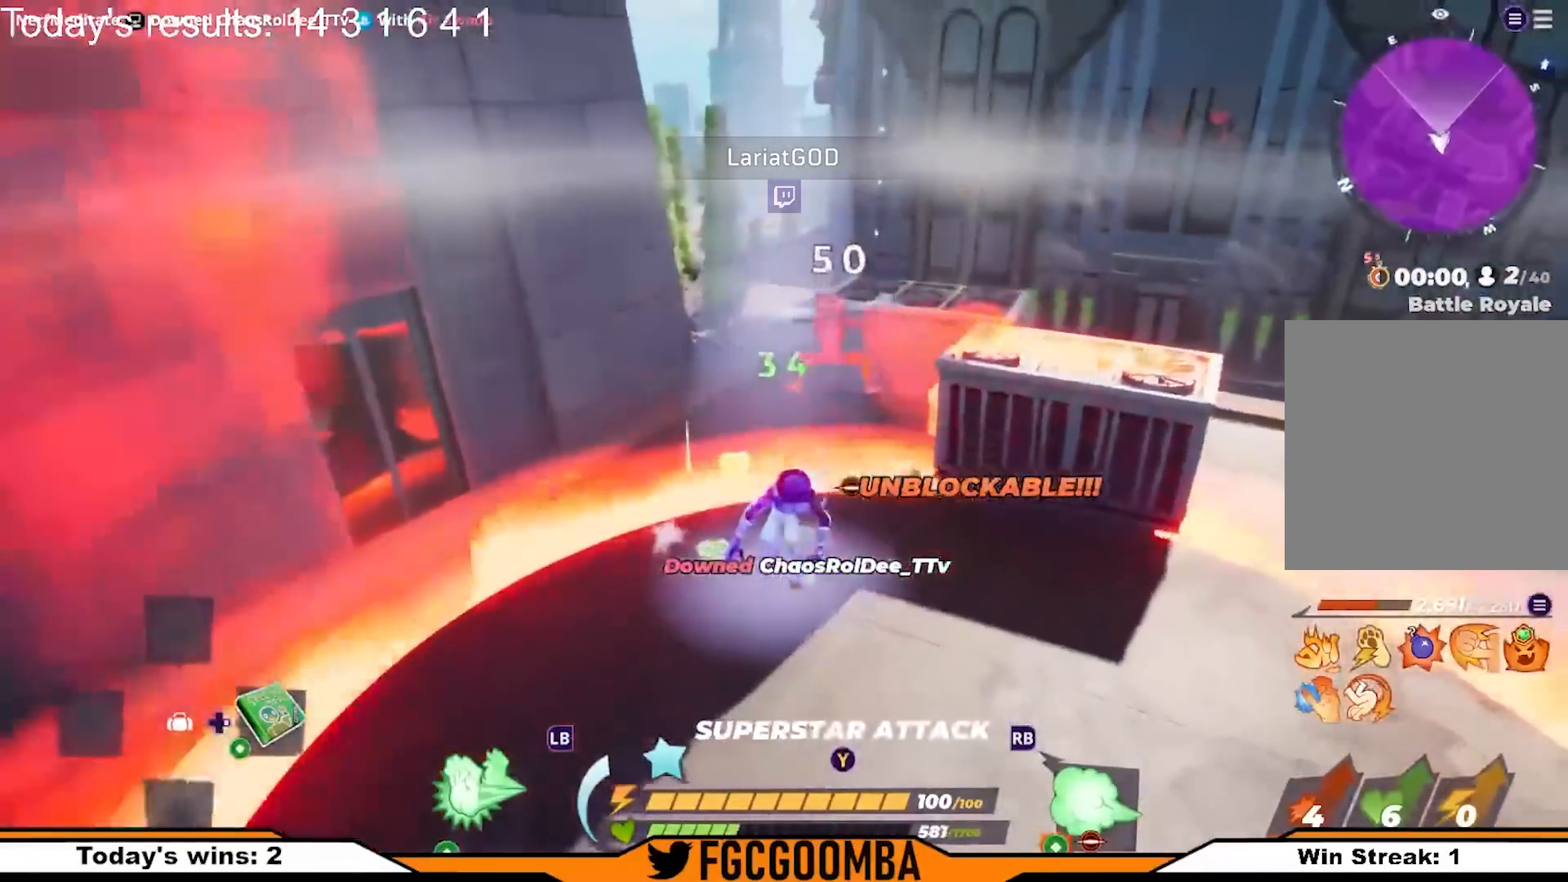
{"buttons": [], "left_stick": "down-right", "right_stick": "center", "events": [[100, "right_stick", "center"], [383, "left_stick", "down-right"]]}
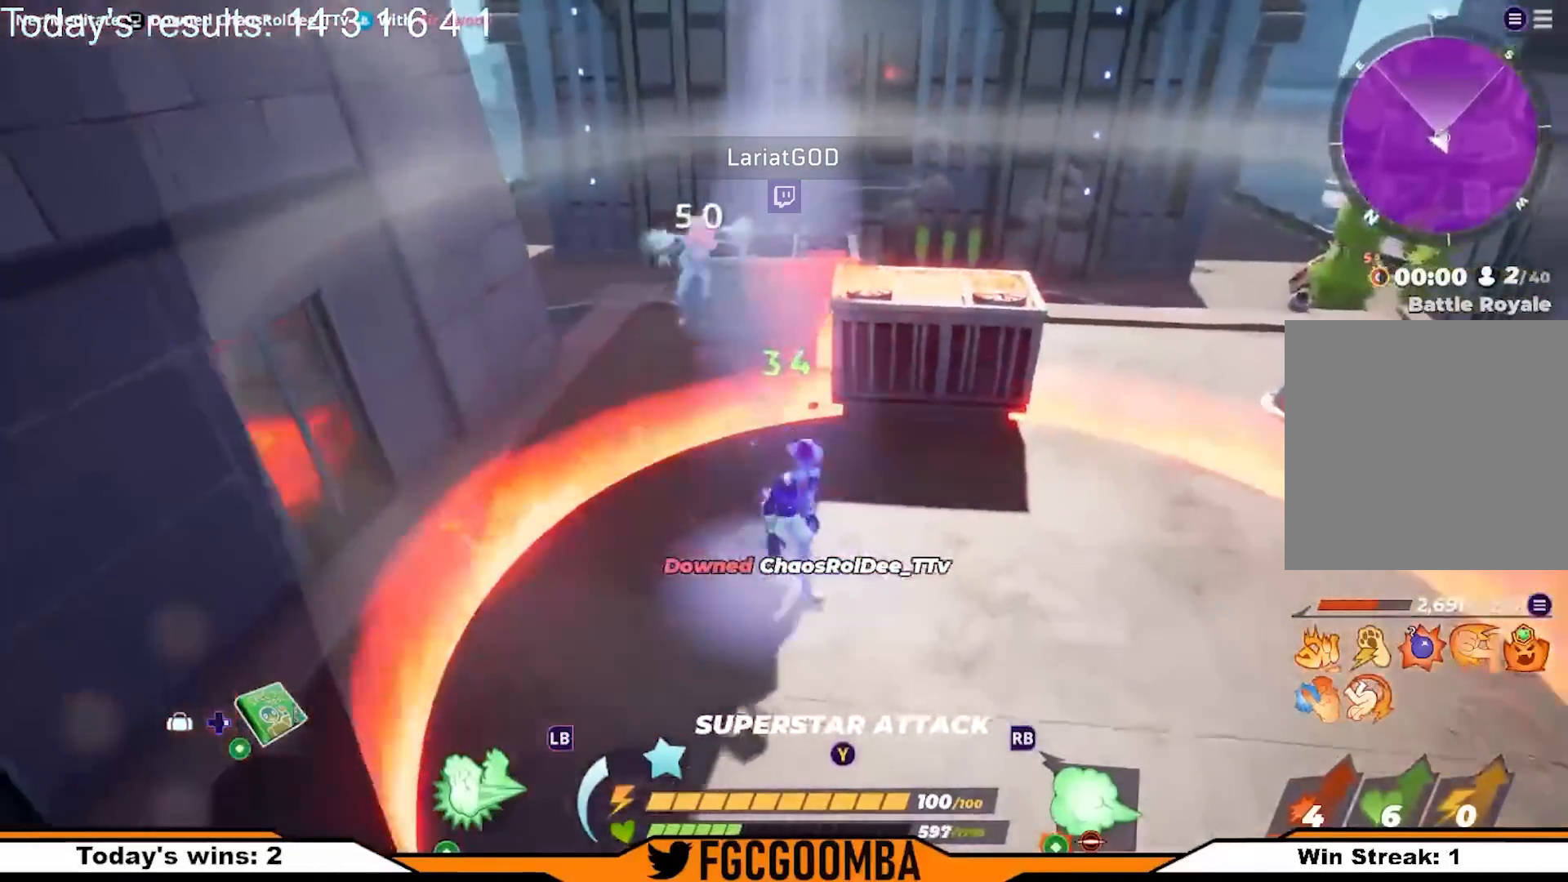
{"buttons": [], "left_stick": "down-right", "right_stick": "left", "events": [[400, "right_stick", "left"]]}
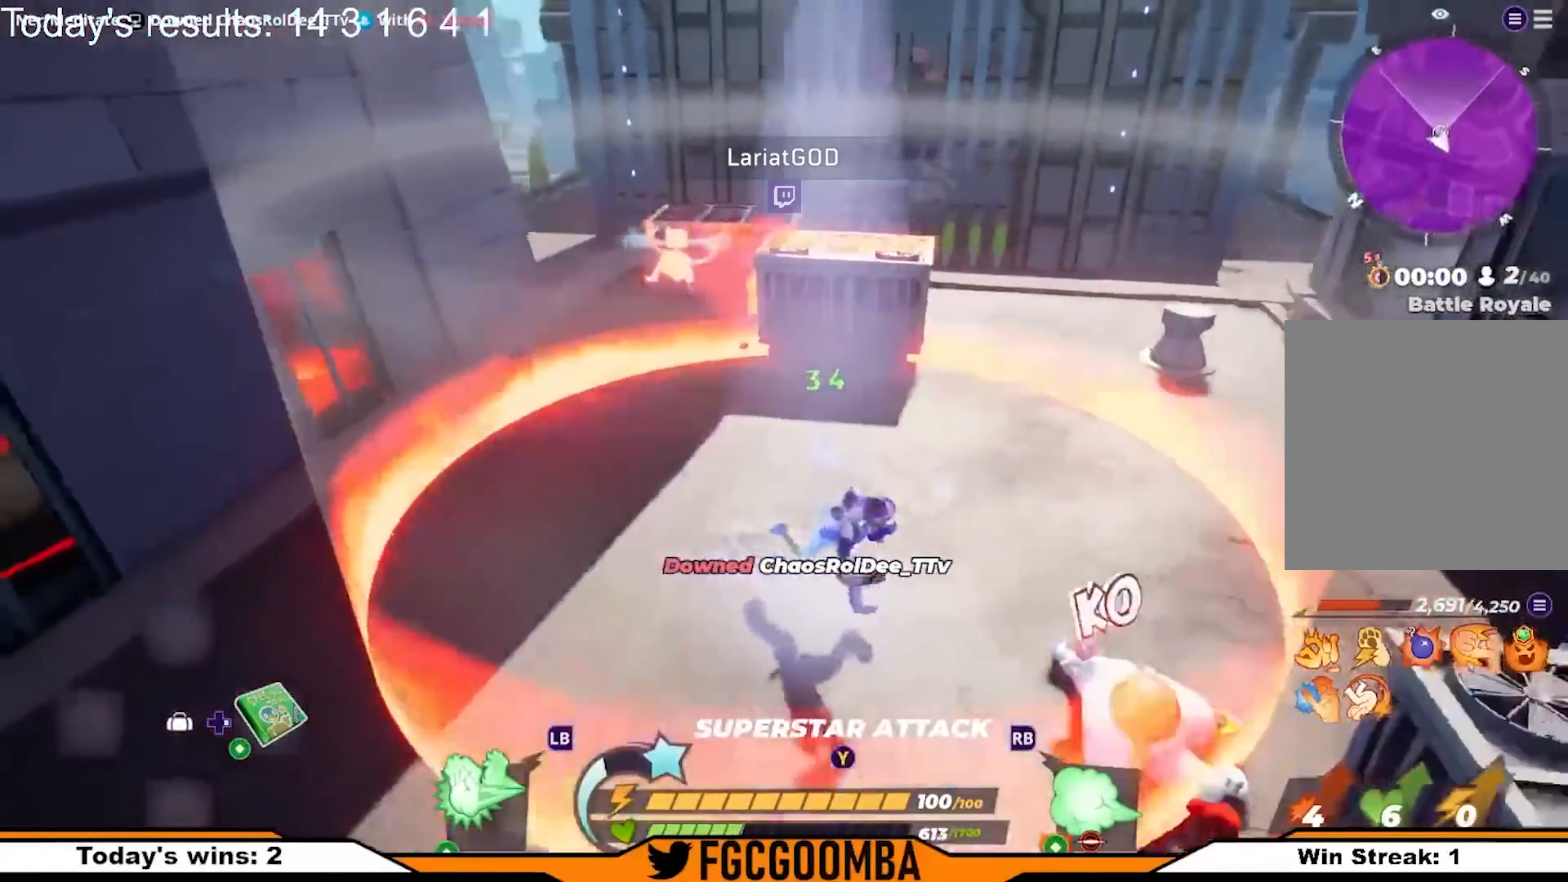
{"buttons": [], "left_stick": "up-left", "right_stick": "down-right", "events": [[17, "right_stick", "center"], [100, "left_stick", "down-left"], [217, "left_stick", "up-left"], [400, "right_stick", "down-right"]]}
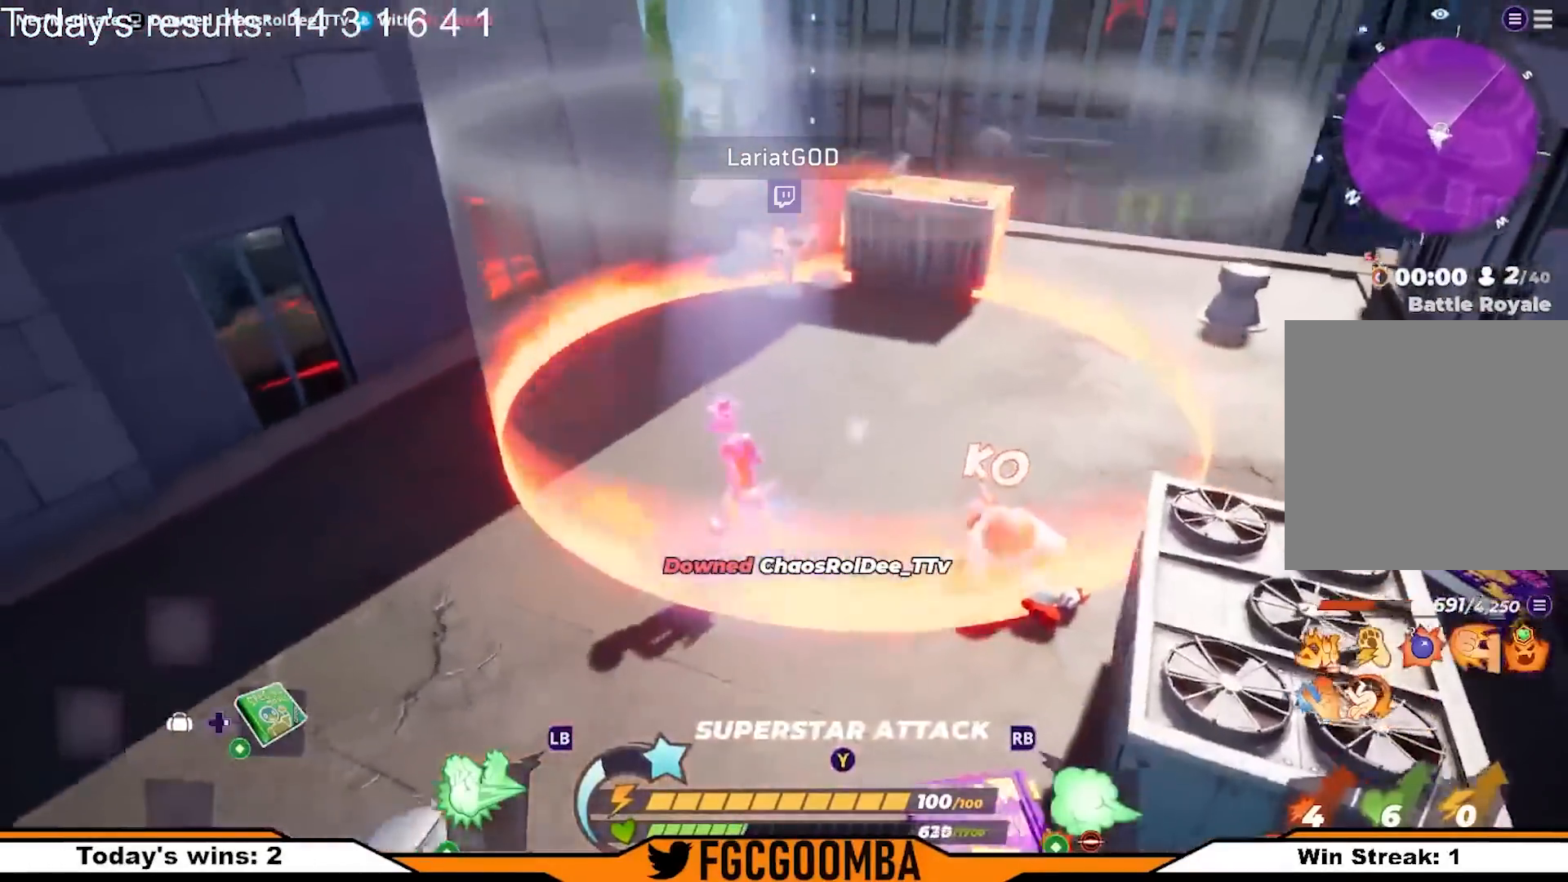
{"buttons": [], "left_stick": "down-right", "right_stick": "center", "events": [[17, "right_stick", "center"], [200, "left_stick", "up-right"], [250, "left_stick", "right"], [400, "left_stick", "down-right"]]}
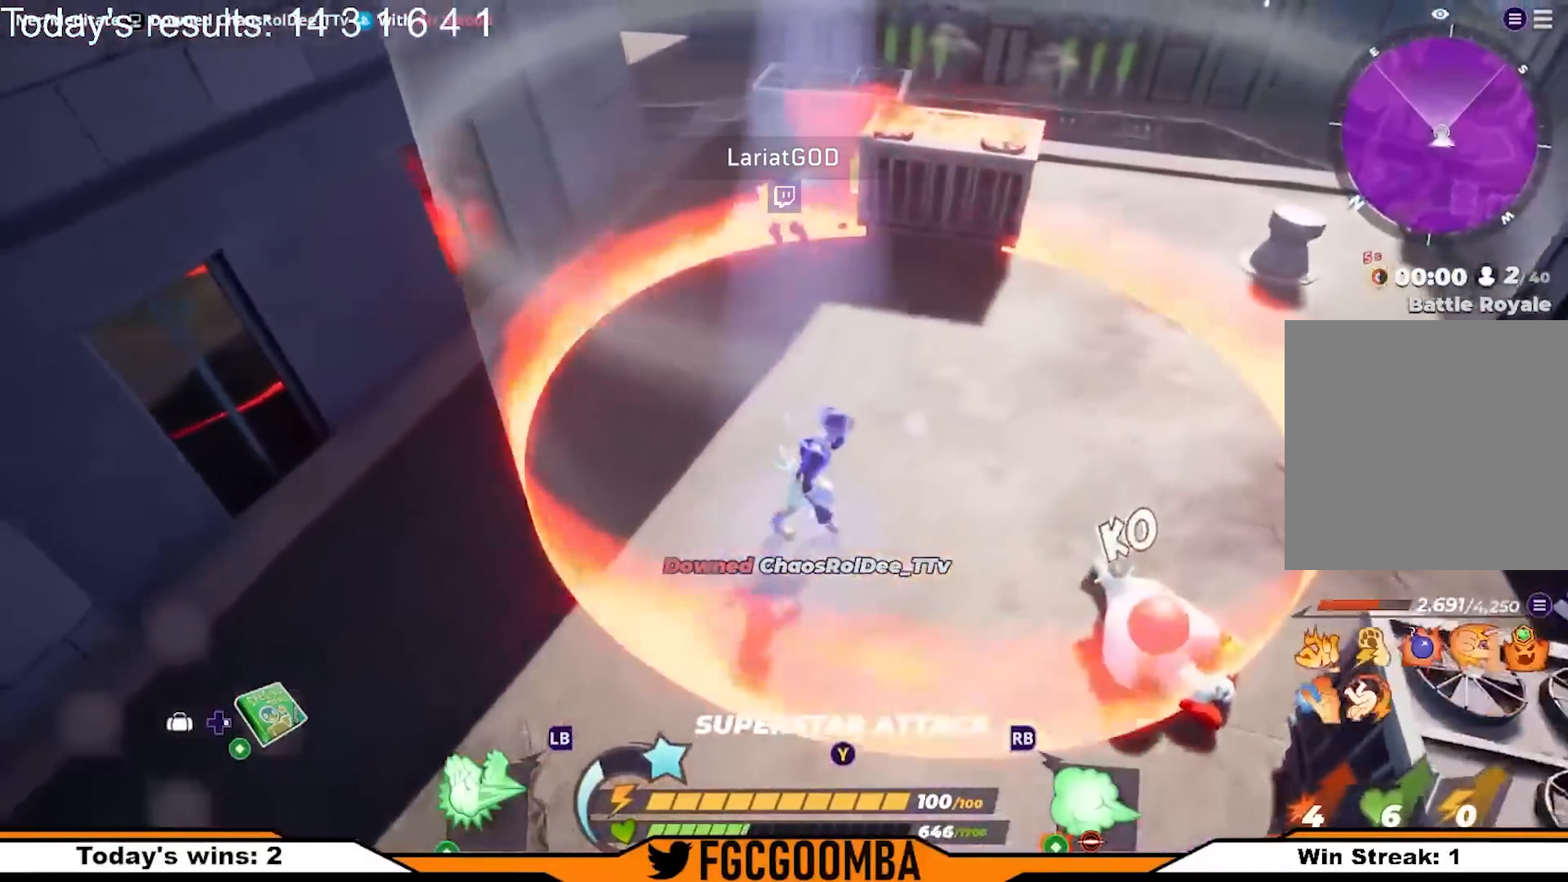
{"buttons": [], "left_stick": "down-right", "right_stick": "center", "events": [[233, "right_stick", "up-right"], [300, "right_stick", "center"]]}
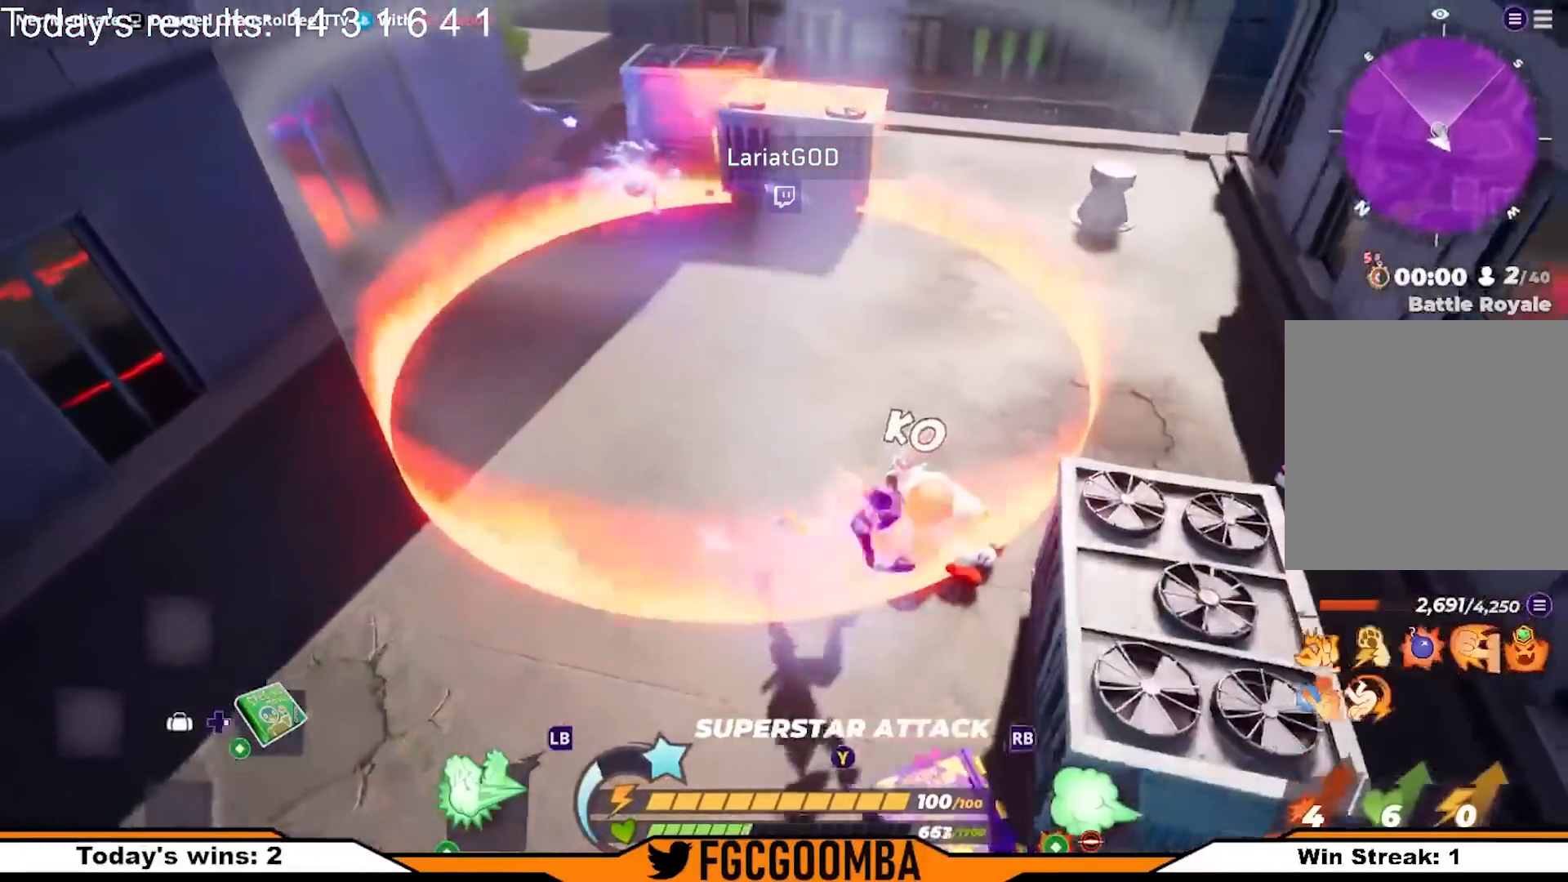
{"buttons": [], "left_stick": "up", "right_stick": "center"}
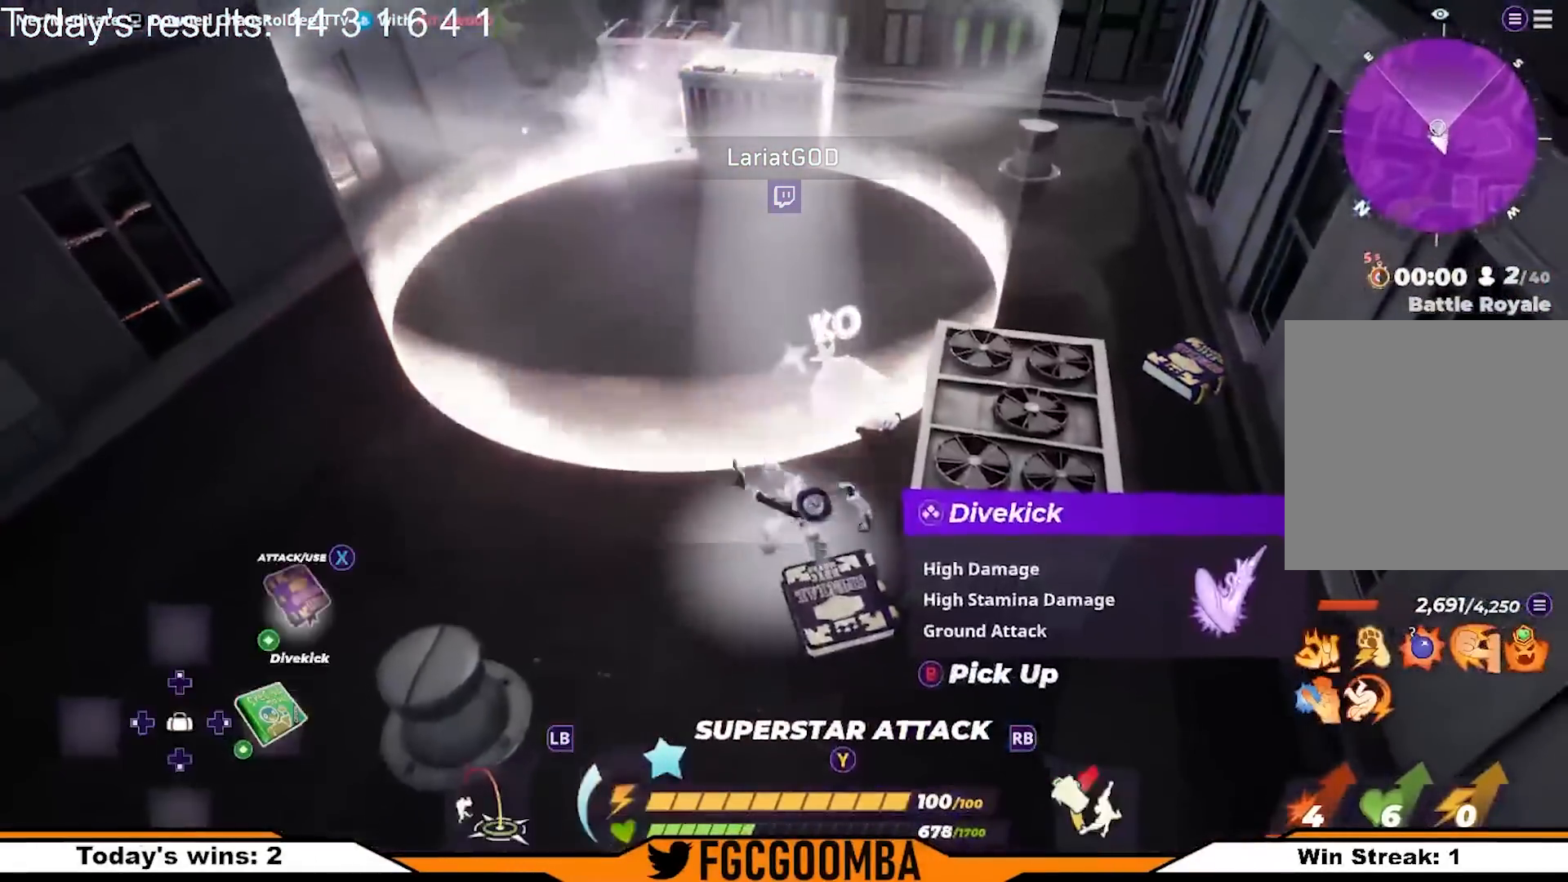
{"buttons": [], "left_stick": "up-left", "right_stick": "center", "events": [[383, "left_stick", "up-left"]]}
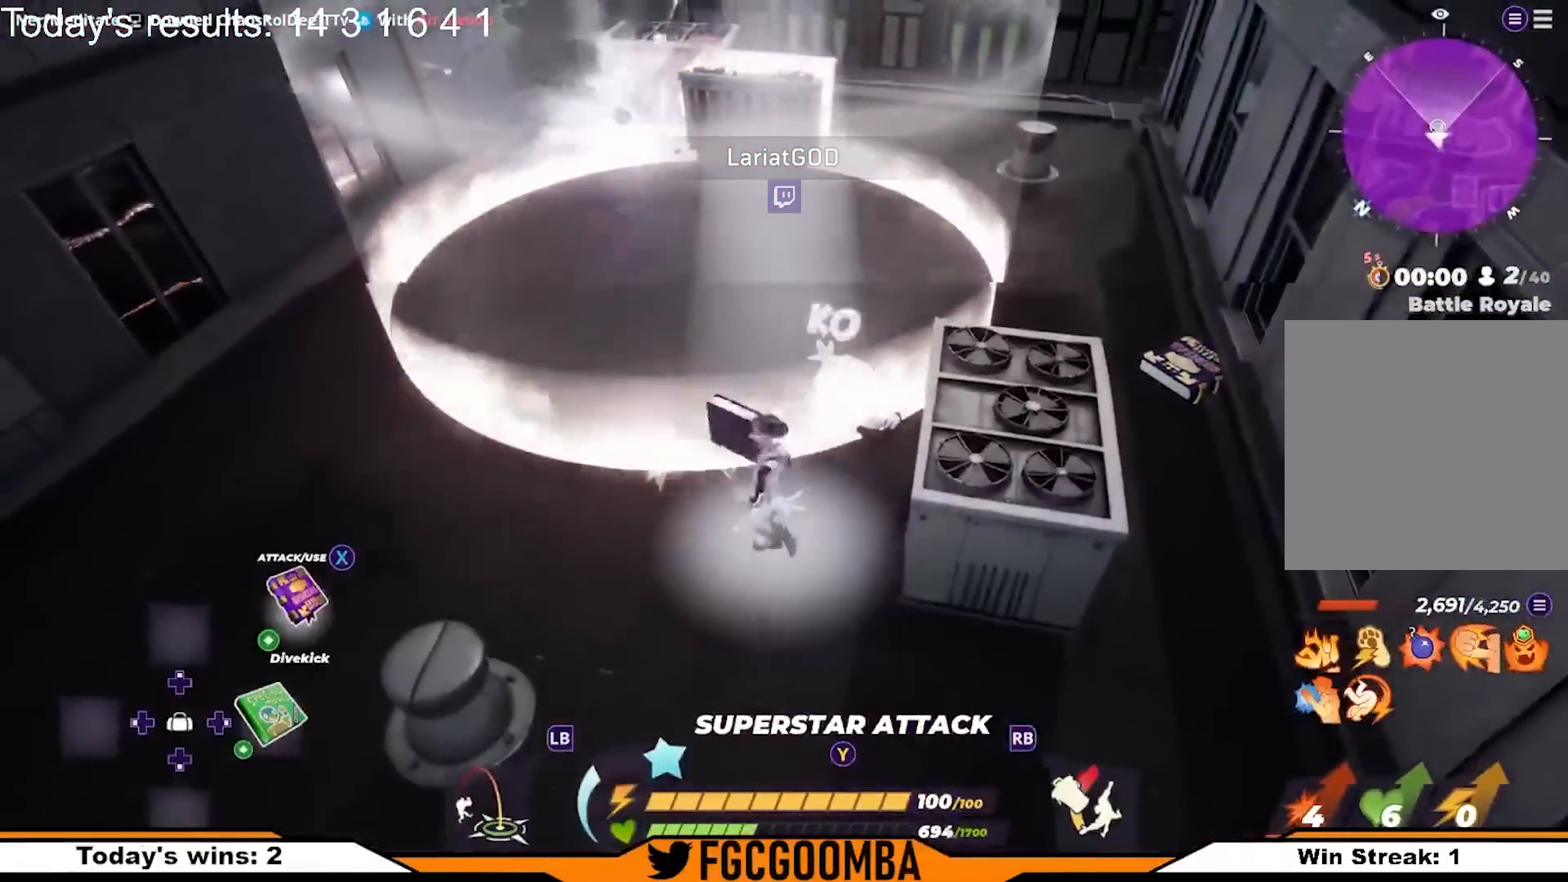
{"buttons": [], "left_stick": "up-left", "right_stick": "center", "events": [[183, "A", "down"], [350, "A", "up"]]}
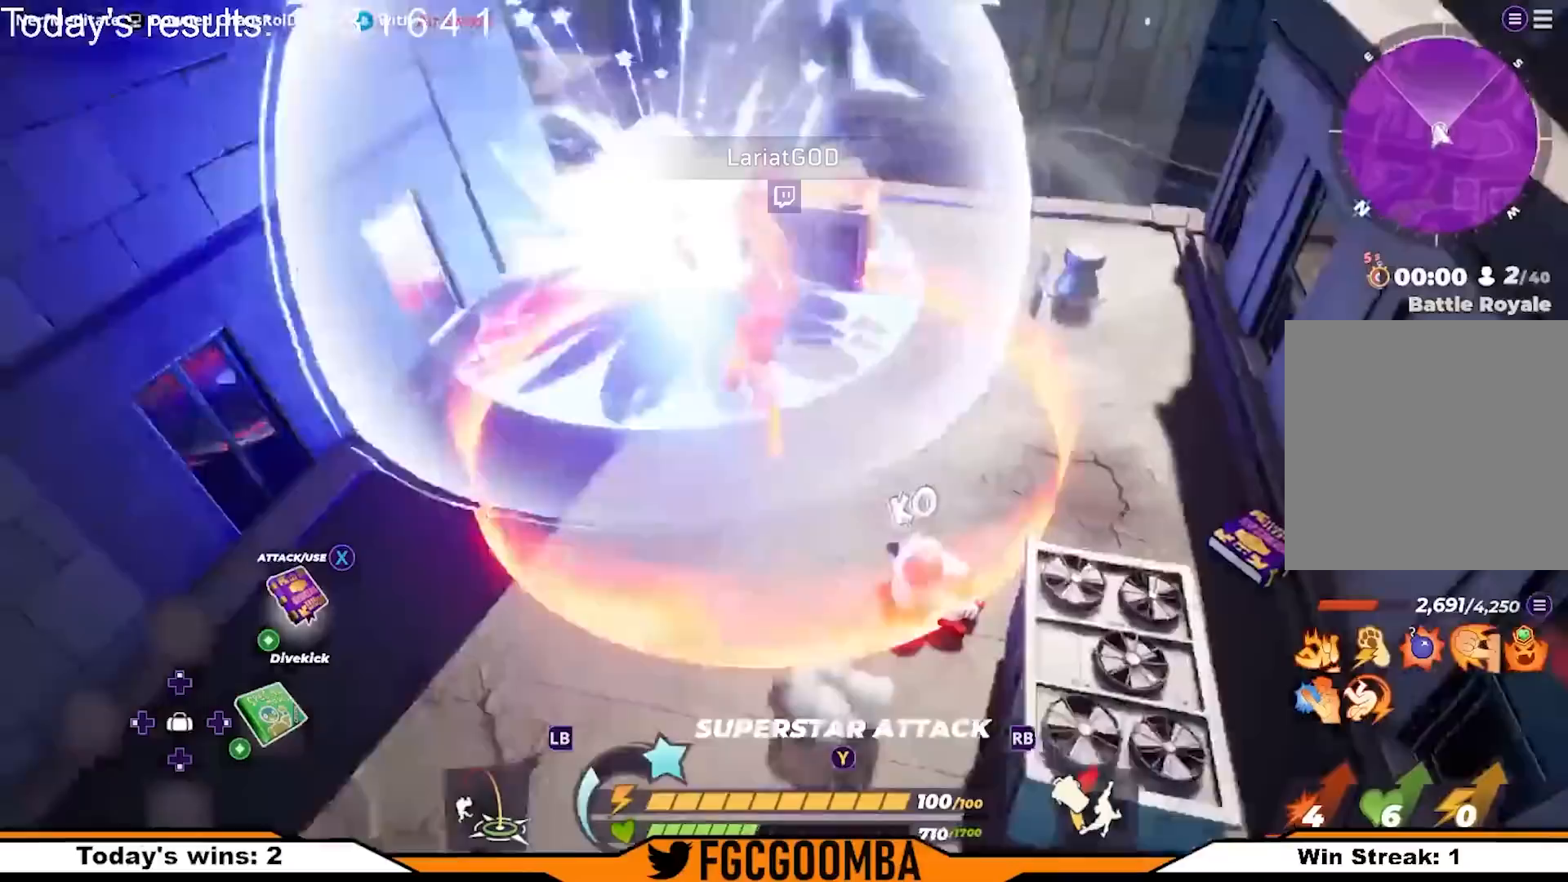
{"buttons": [], "left_stick": "down-right", "right_stick": "center", "events": [[17, "R1", "down"], [83, "R1", "up"], [100, "left_stick", "down-left"], [200, "left_stick", "down-right"], [283, "right_stick", "right"], [400, "right_stick", "center"]]}
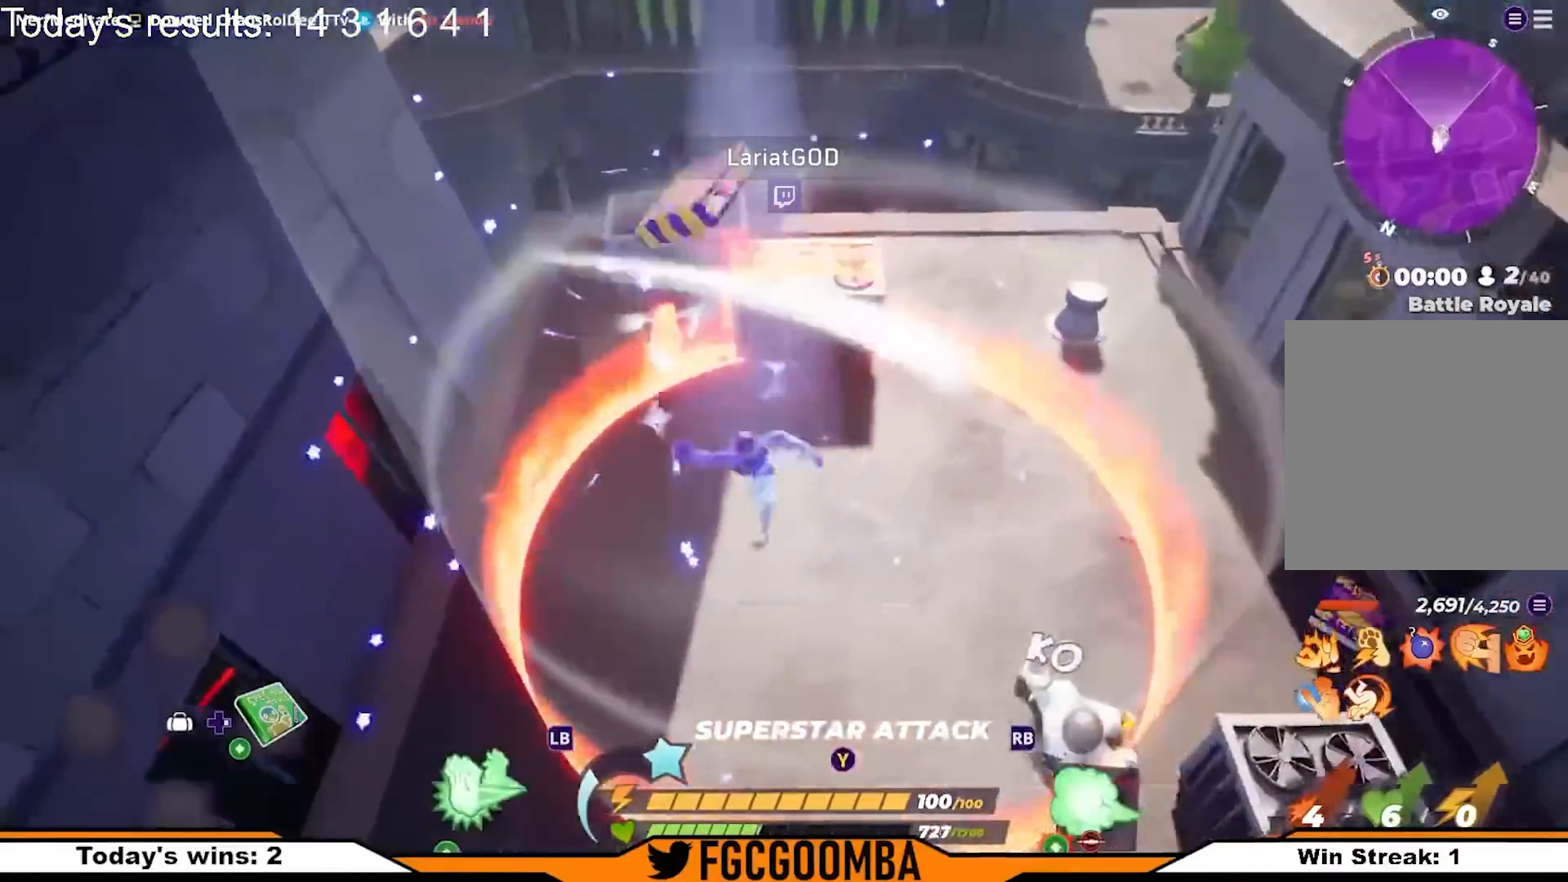
{"buttons": [], "left_stick": "down-right", "right_stick": "center", "events": [[267, "right_stick", "up-right"], [350, "right_stick", "center"]]}
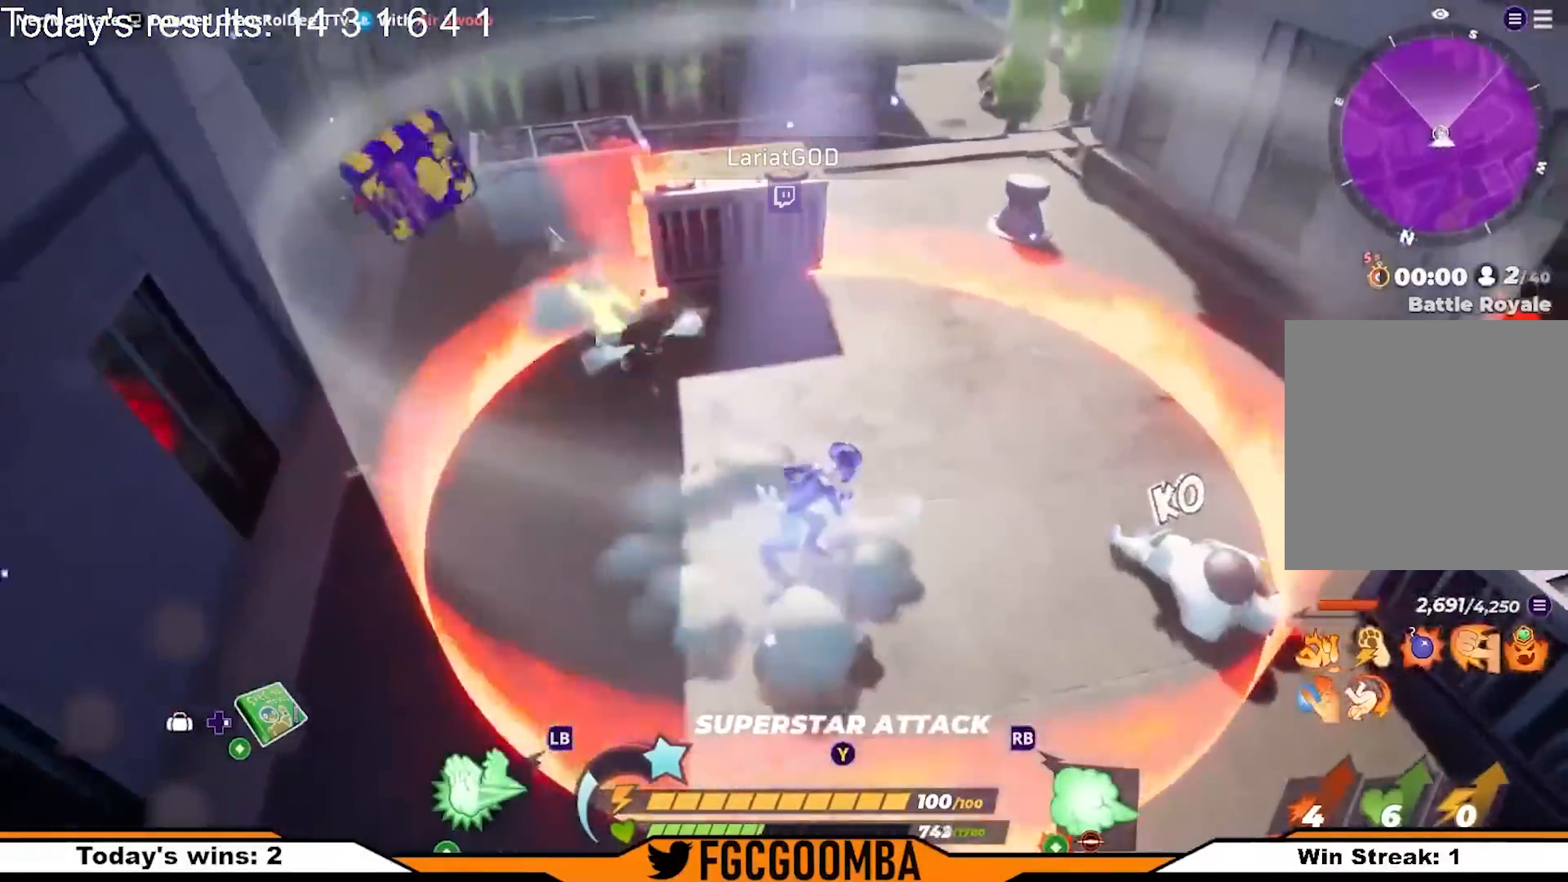
{"buttons": ["R2"], "left_stick": "right", "right_stick": "center", "events": [[250, "R2", "down"], [383, "left_stick", "right"]]}
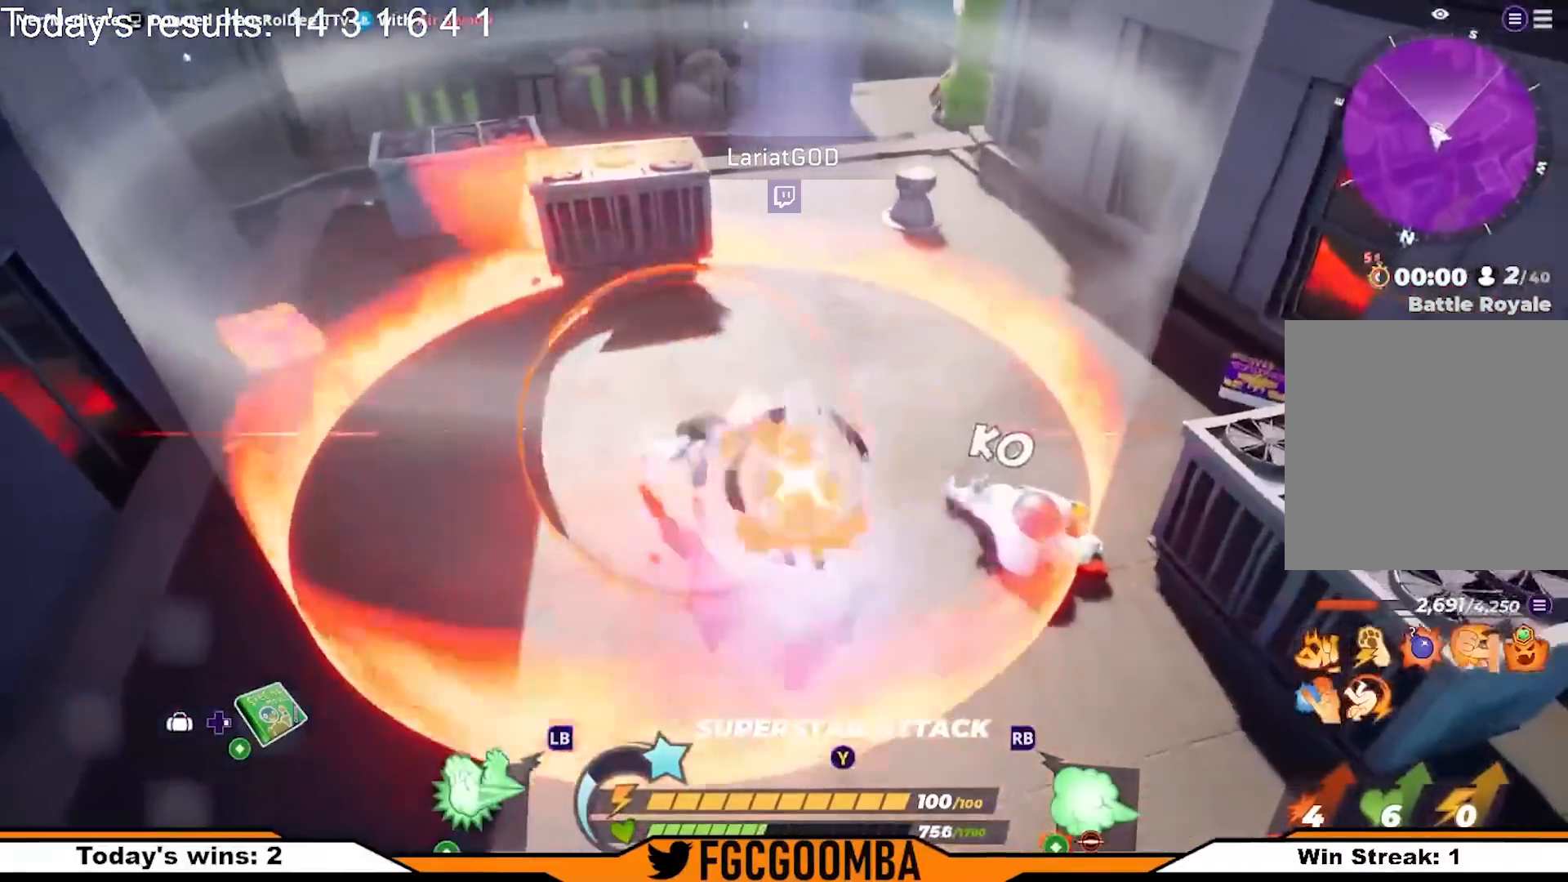
{"buttons": [], "left_stick": "center", "right_stick": "center"}
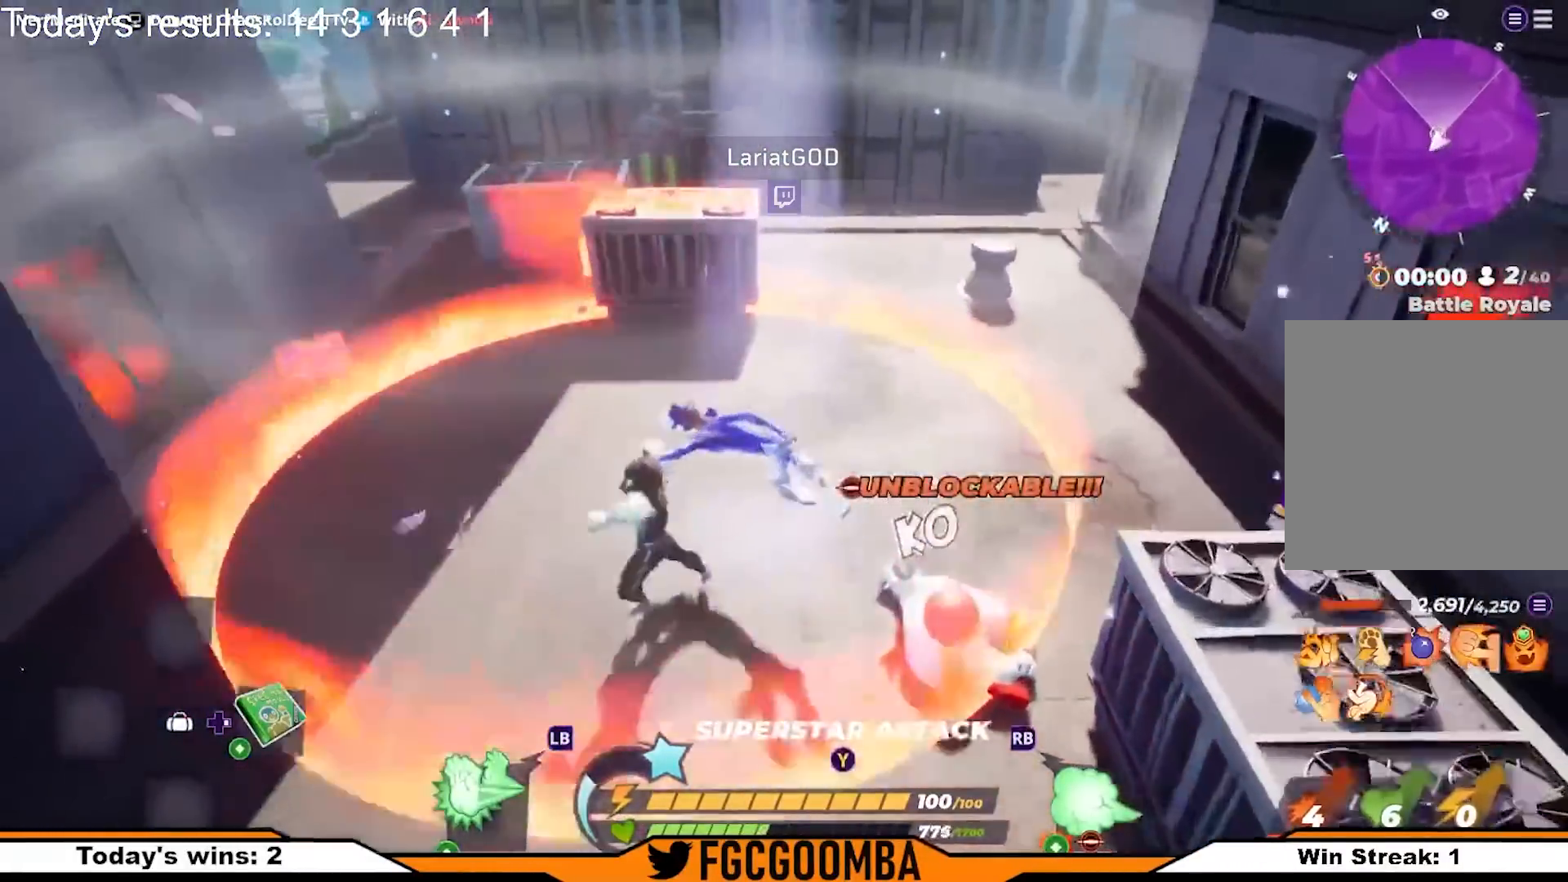
{"buttons": [], "left_stick": "up", "right_stick": "center", "events": [[17, "L2", "down"], [50, "left_stick", "up-right"], [83, "right_stick", "down"], [133, "L2", "up"], [217, "L2", "down"], [217, "right_stick", "center"], [300, "left_stick", "up"], [383, "L2", "up"]]}